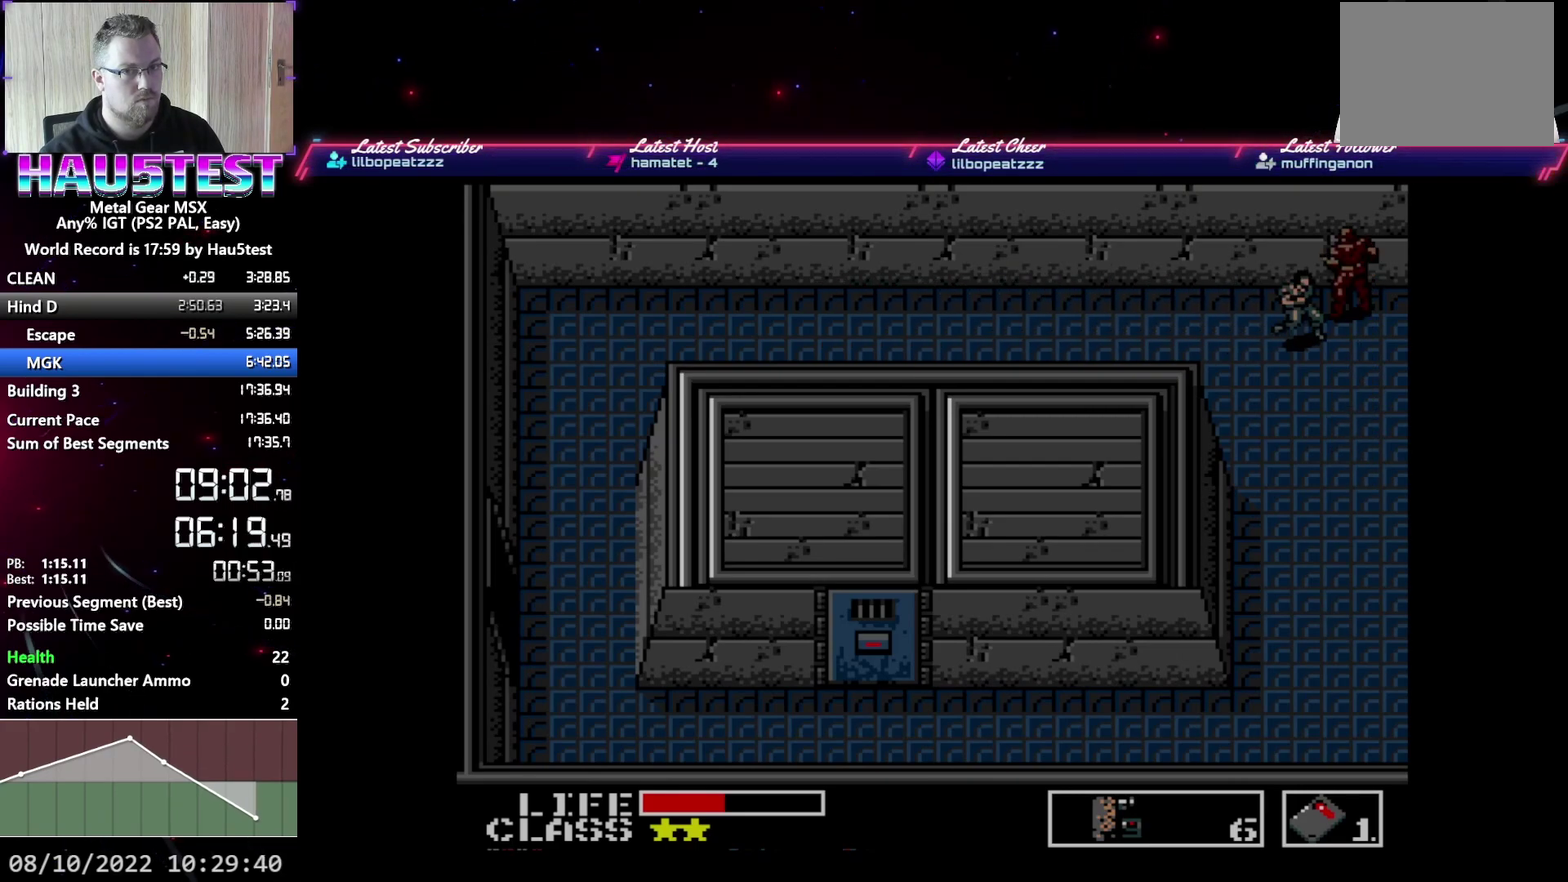
Gameplay with a controller (Xbox layout); each line is a JSON object with the inputs held at the frame after it. "events" lists button and stick changes between this image and that frame as [ms after this image, input, new state], when the widget could be followed in between. Not read: L3 R3 left_stick right_stick.
{"buttons": ["DPAD_RIGHT"], "events": []}
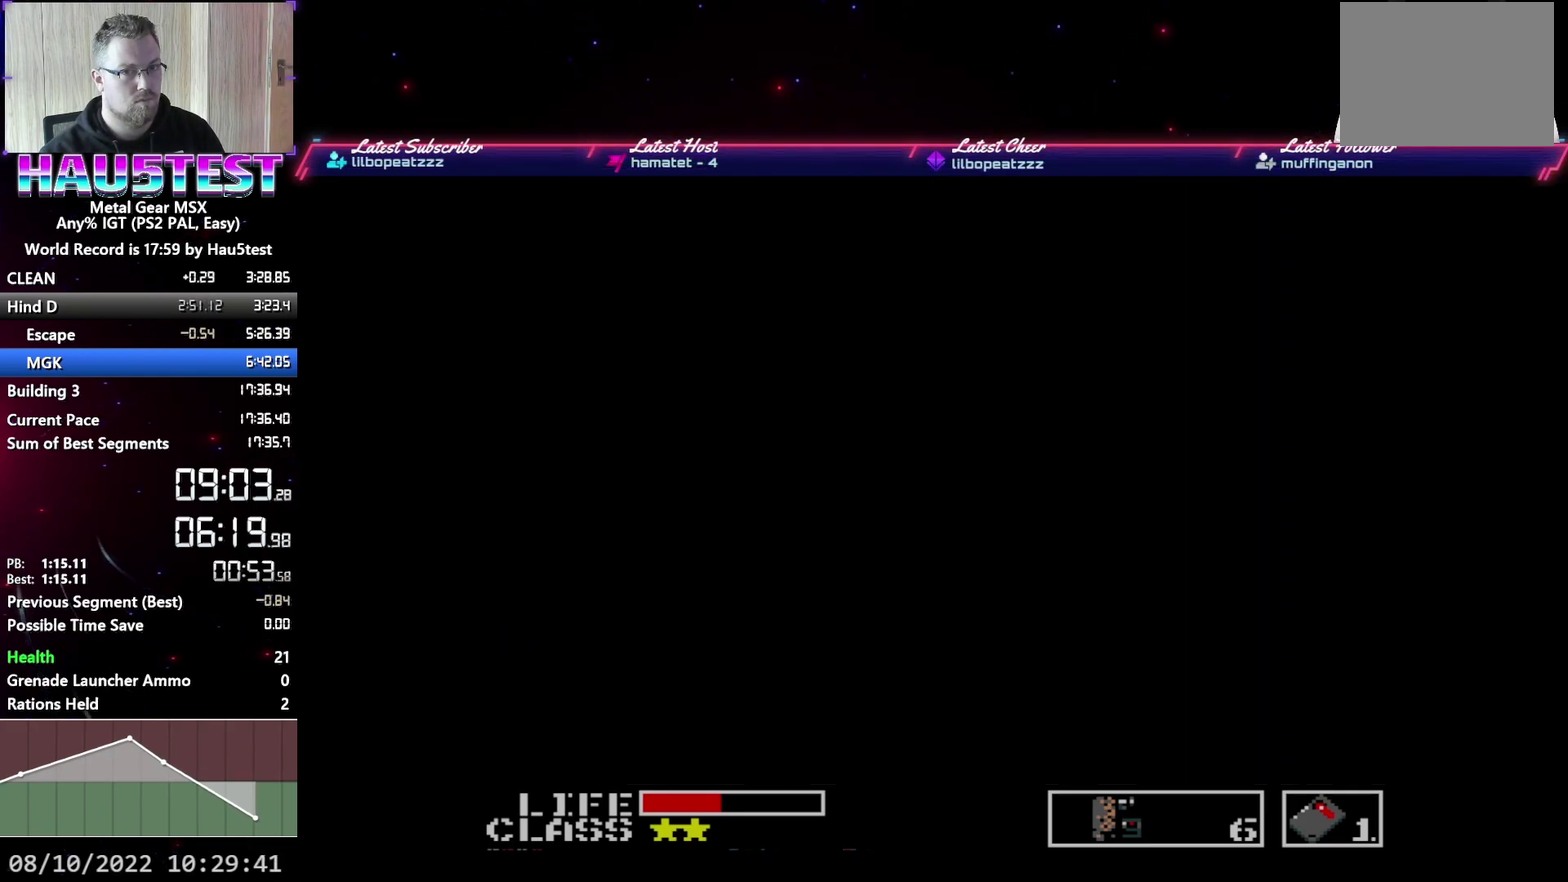
{"buttons": ["DPAD_RIGHT"], "events": []}
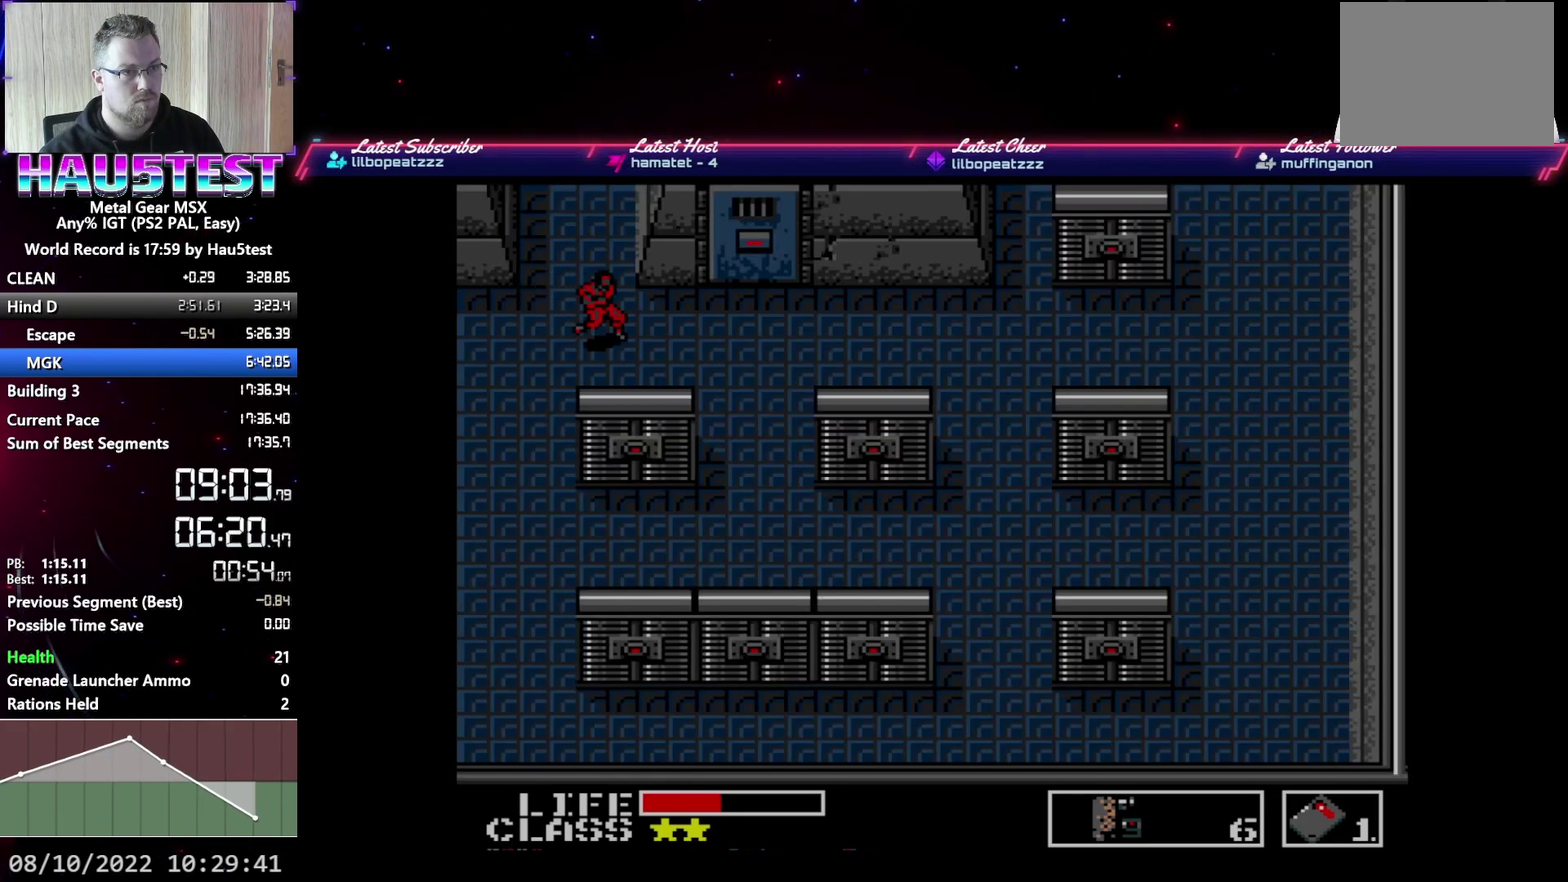
{"buttons": ["DPAD_UP"], "events": [[283, "DPAD_UP", "down"], [300, "DPAD_RIGHT", "up"]]}
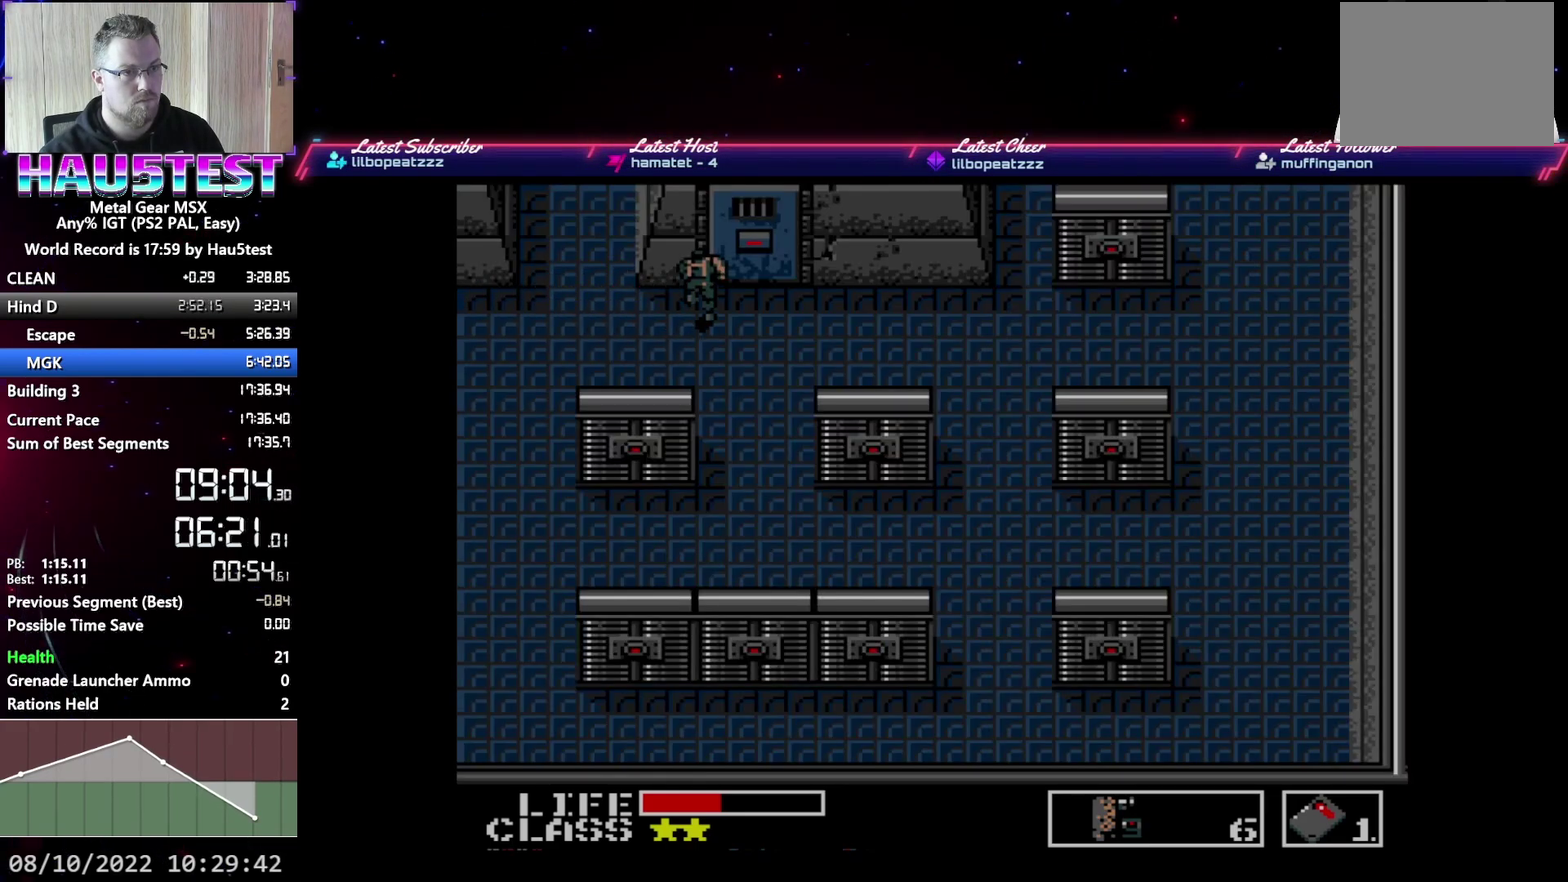
{"buttons": ["DPAD_UP"], "events": [[250, "DPAD_UP", "up"], [367, "DPAD_UP", "down"]]}
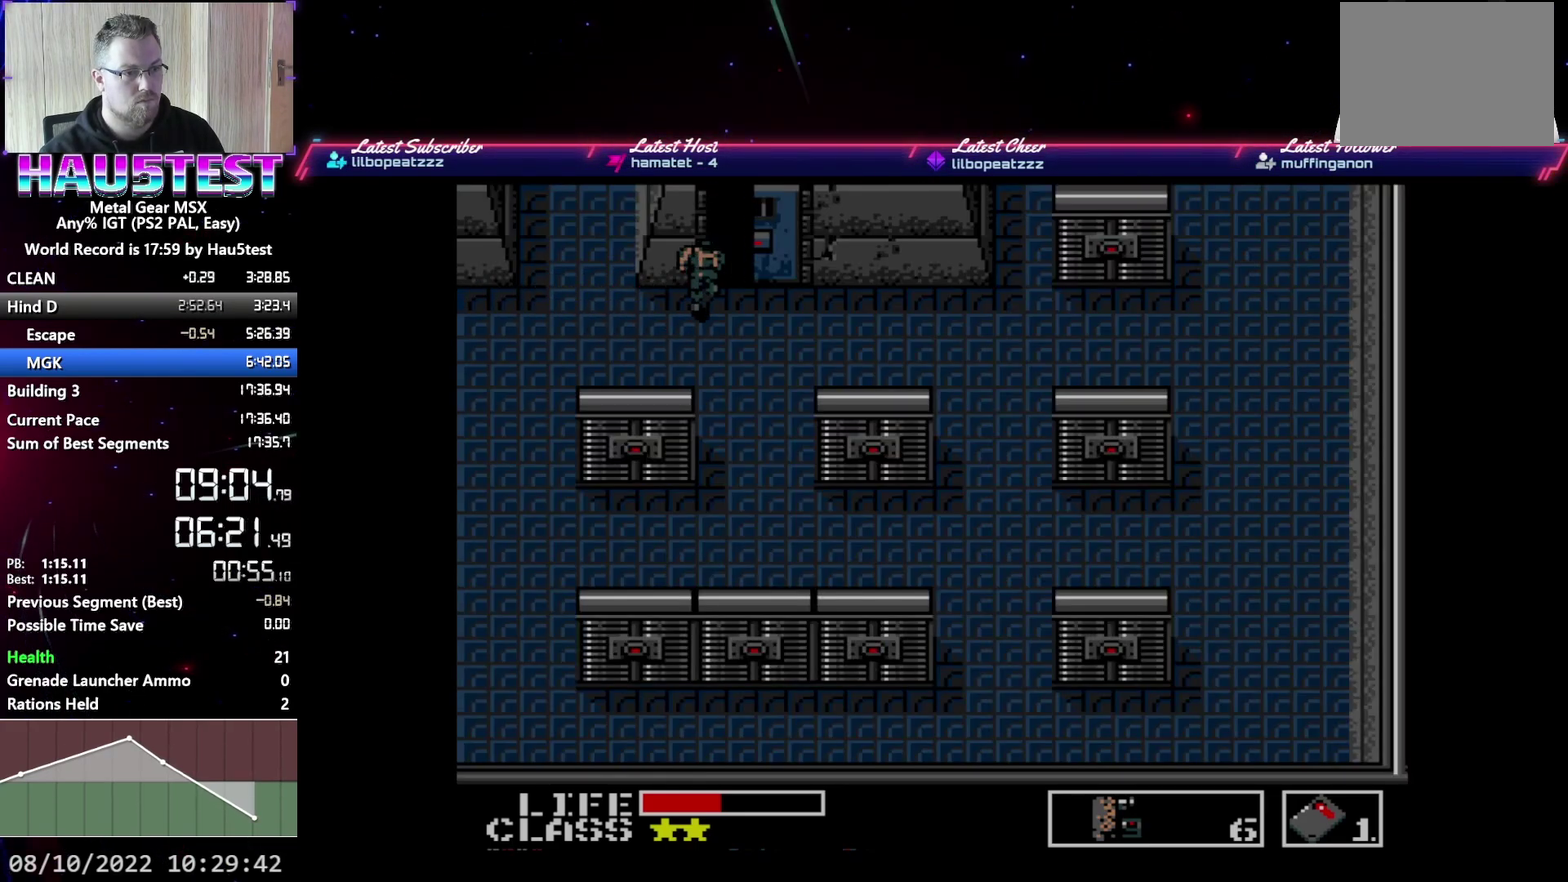
{"buttons": ["DPAD_UP"], "events": []}
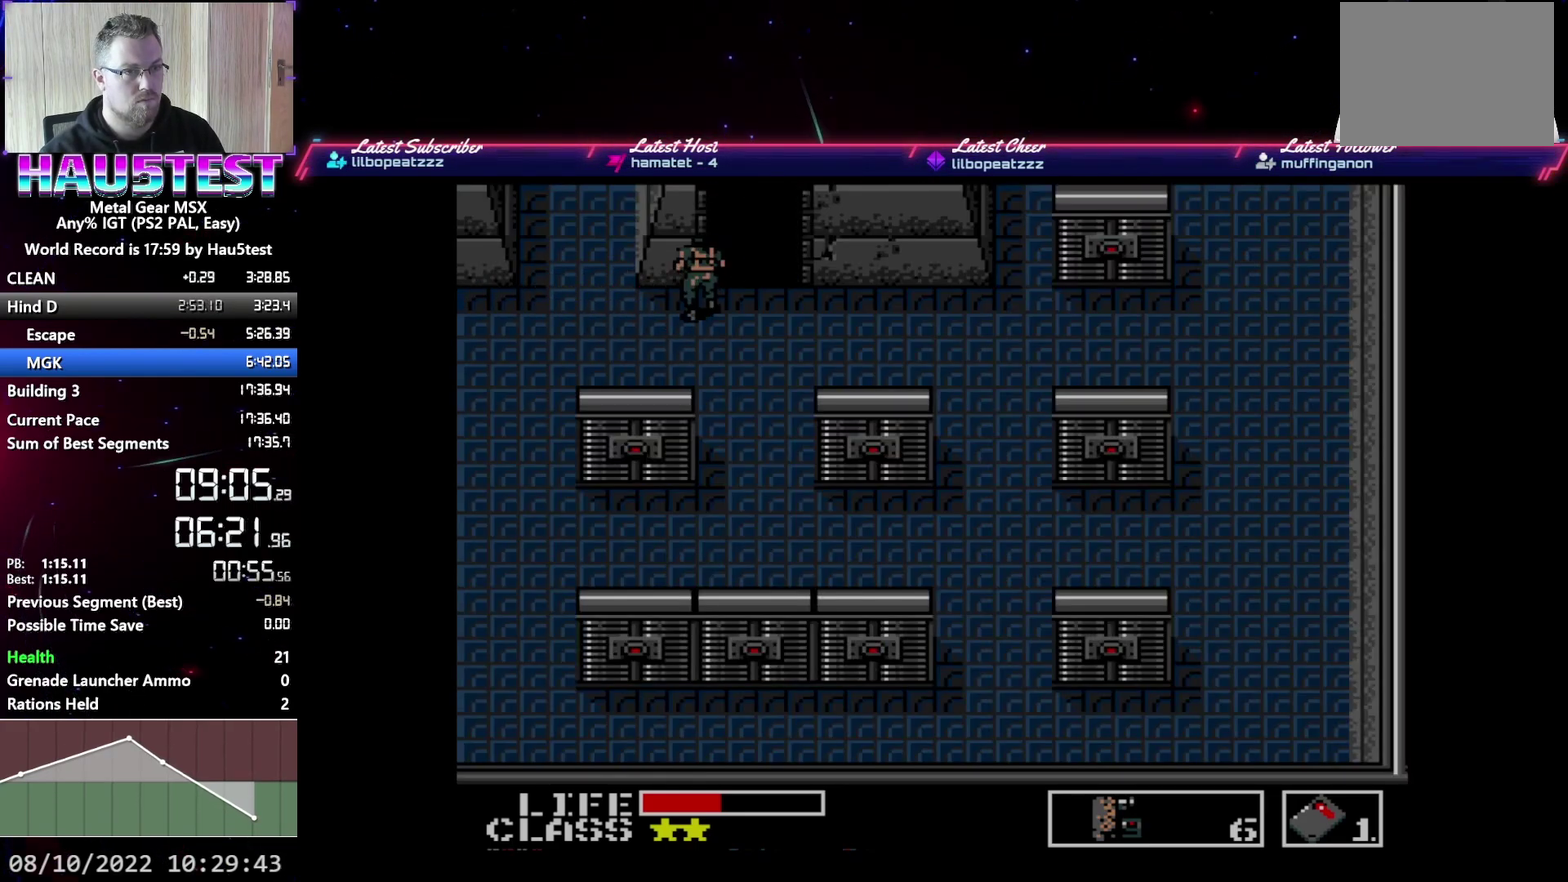
{"buttons": ["DPAD_UP"], "events": []}
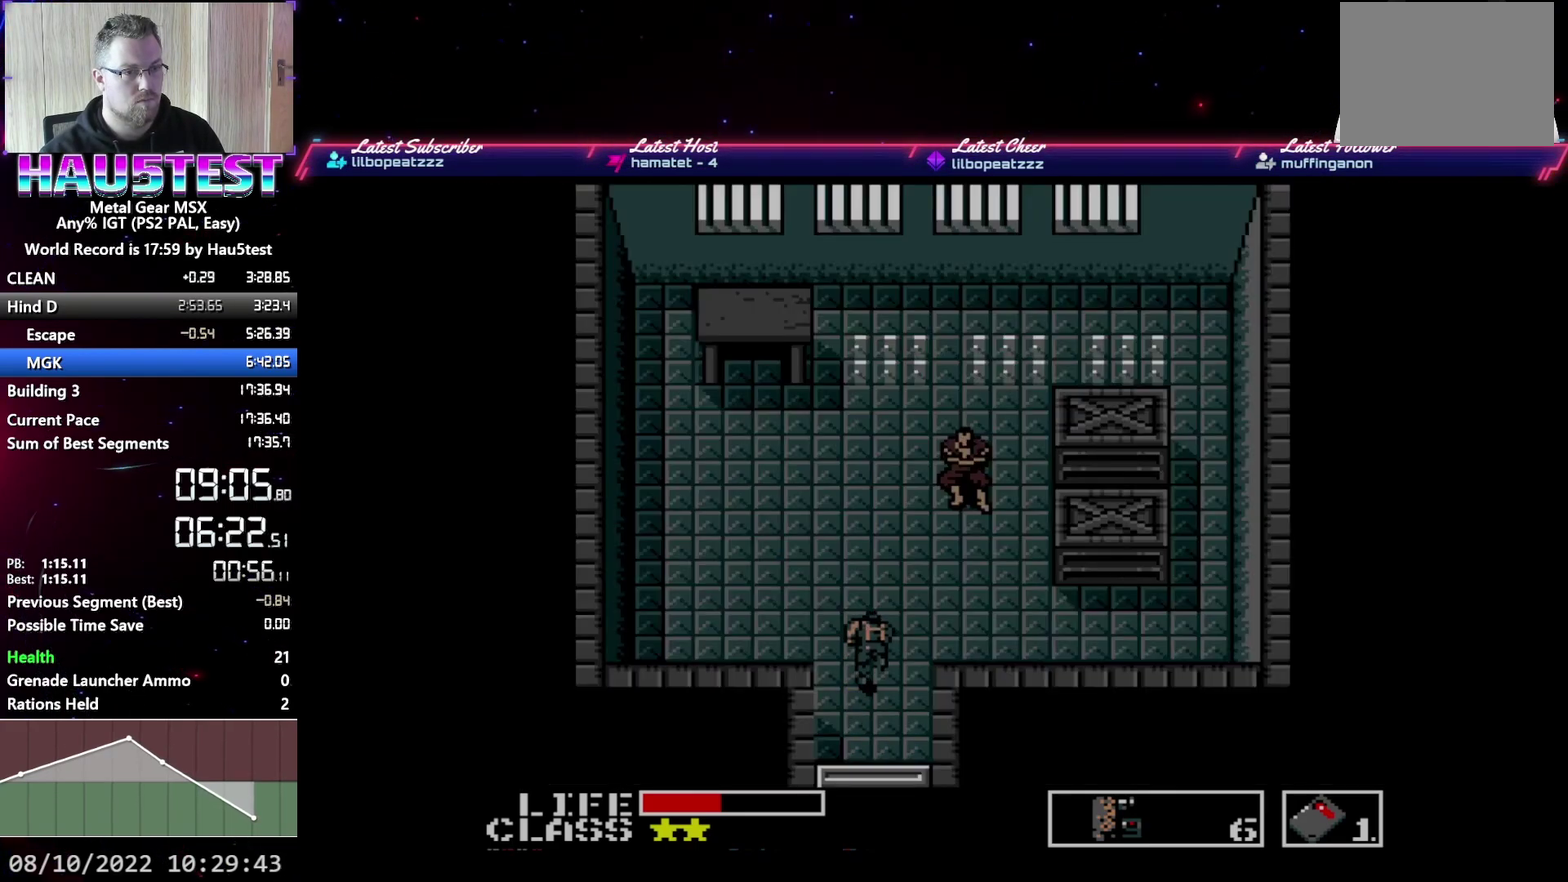
{"buttons": ["DPAD_UP"], "events": []}
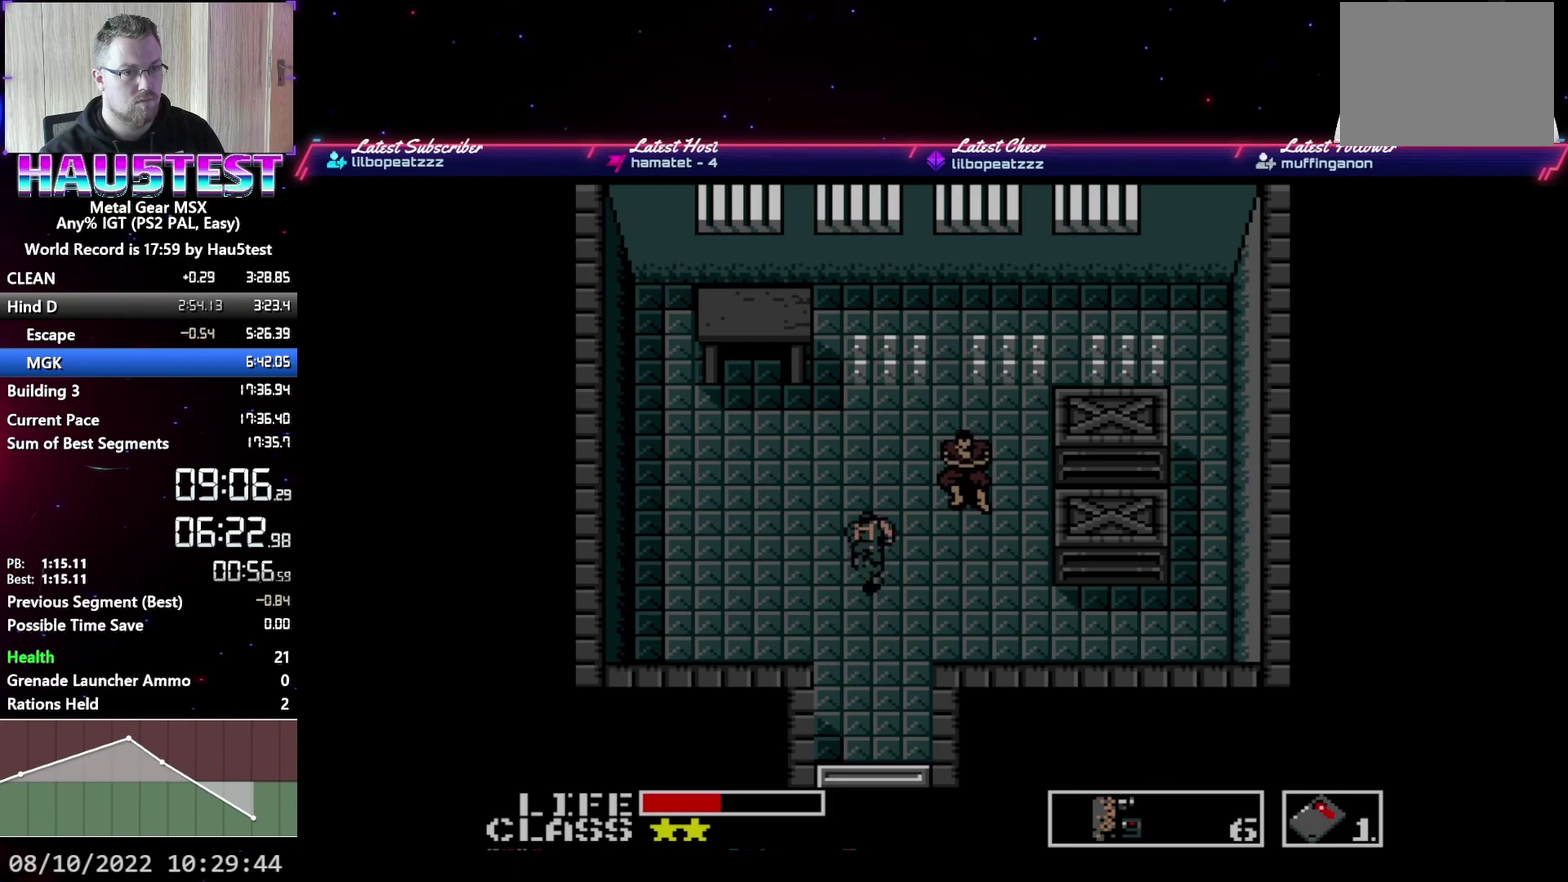
{"buttons": ["A", "DPAD_DOWN"], "events": [[67, "DPAD_RIGHT", "down"], [83, "DPAD_UP", "up"], [333, "A", "down"], [433, "DPAD_DOWN", "down"], [450, "DPAD_RIGHT", "up"]]}
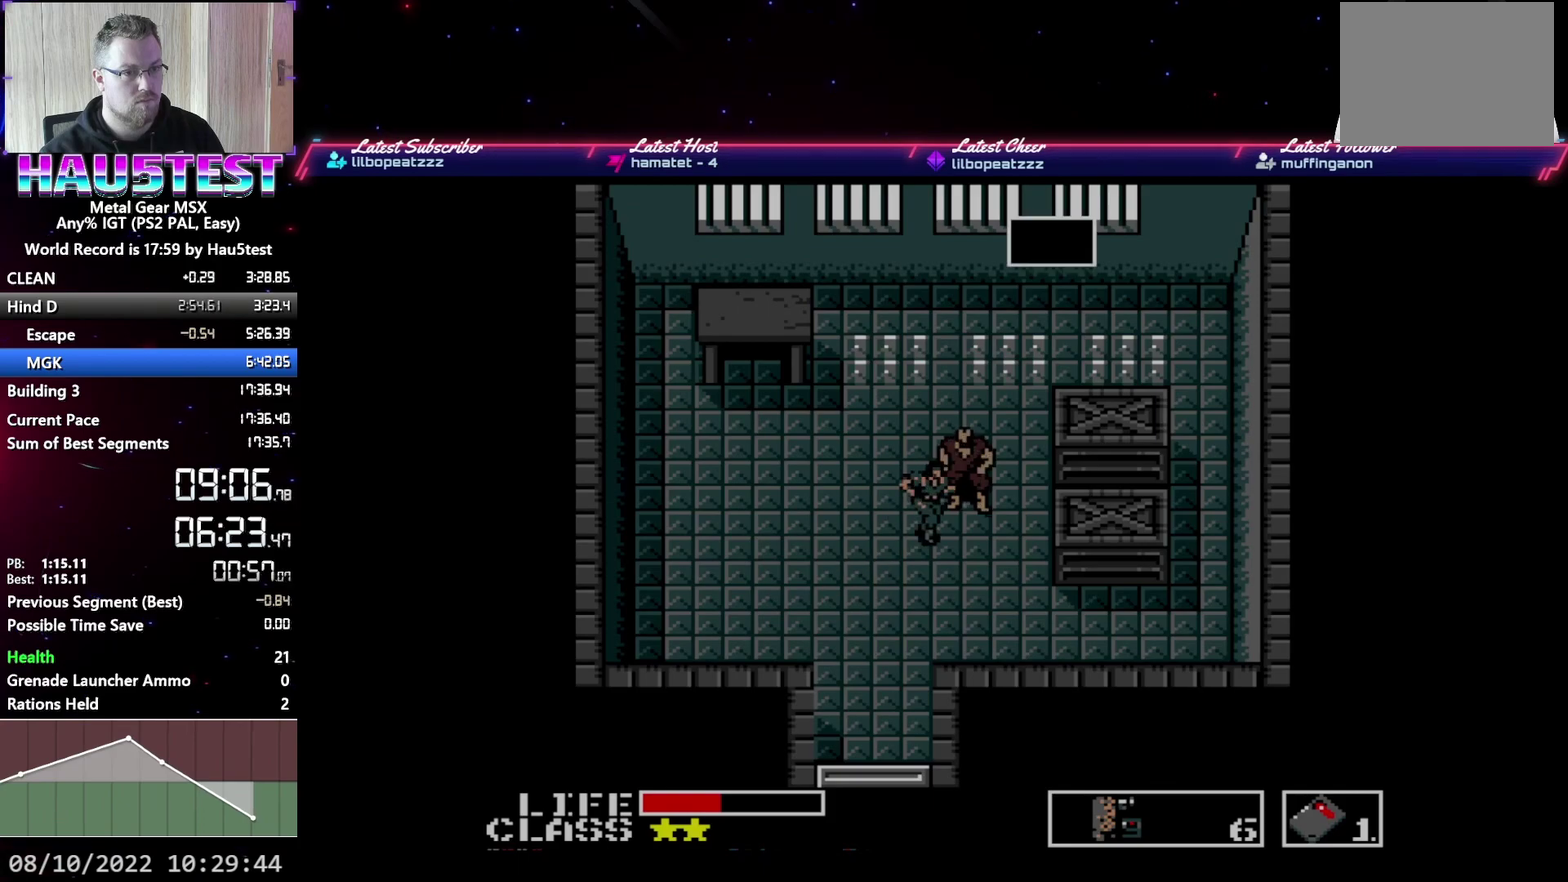
{"buttons": ["A", "DPAD_DOWN"], "events": []}
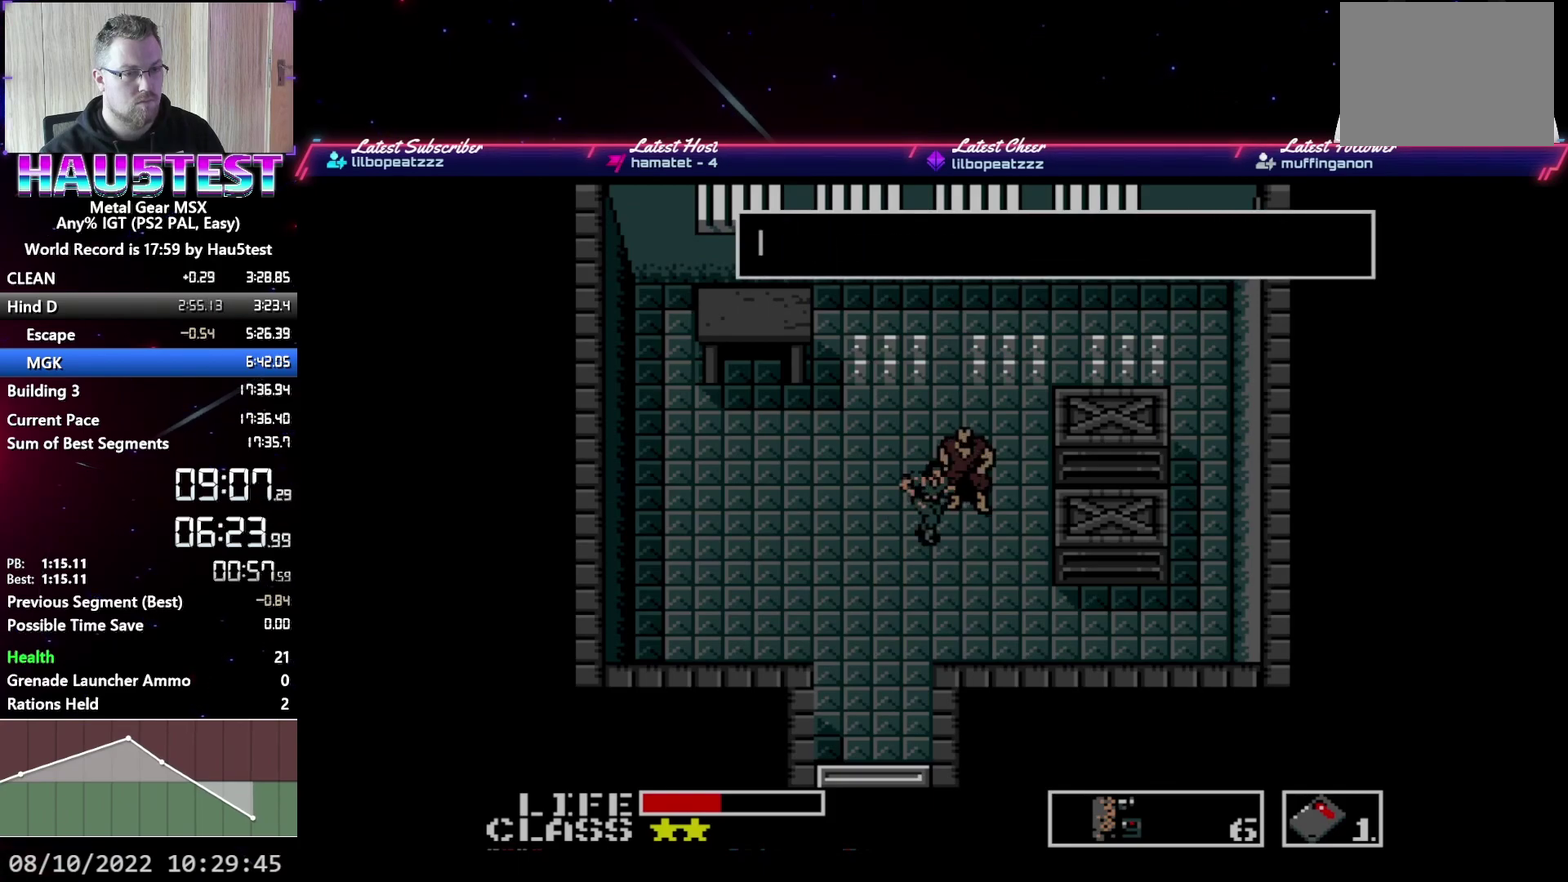
{"buttons": ["DPAD_DOWN"], "events": [[467, "A", "up"]]}
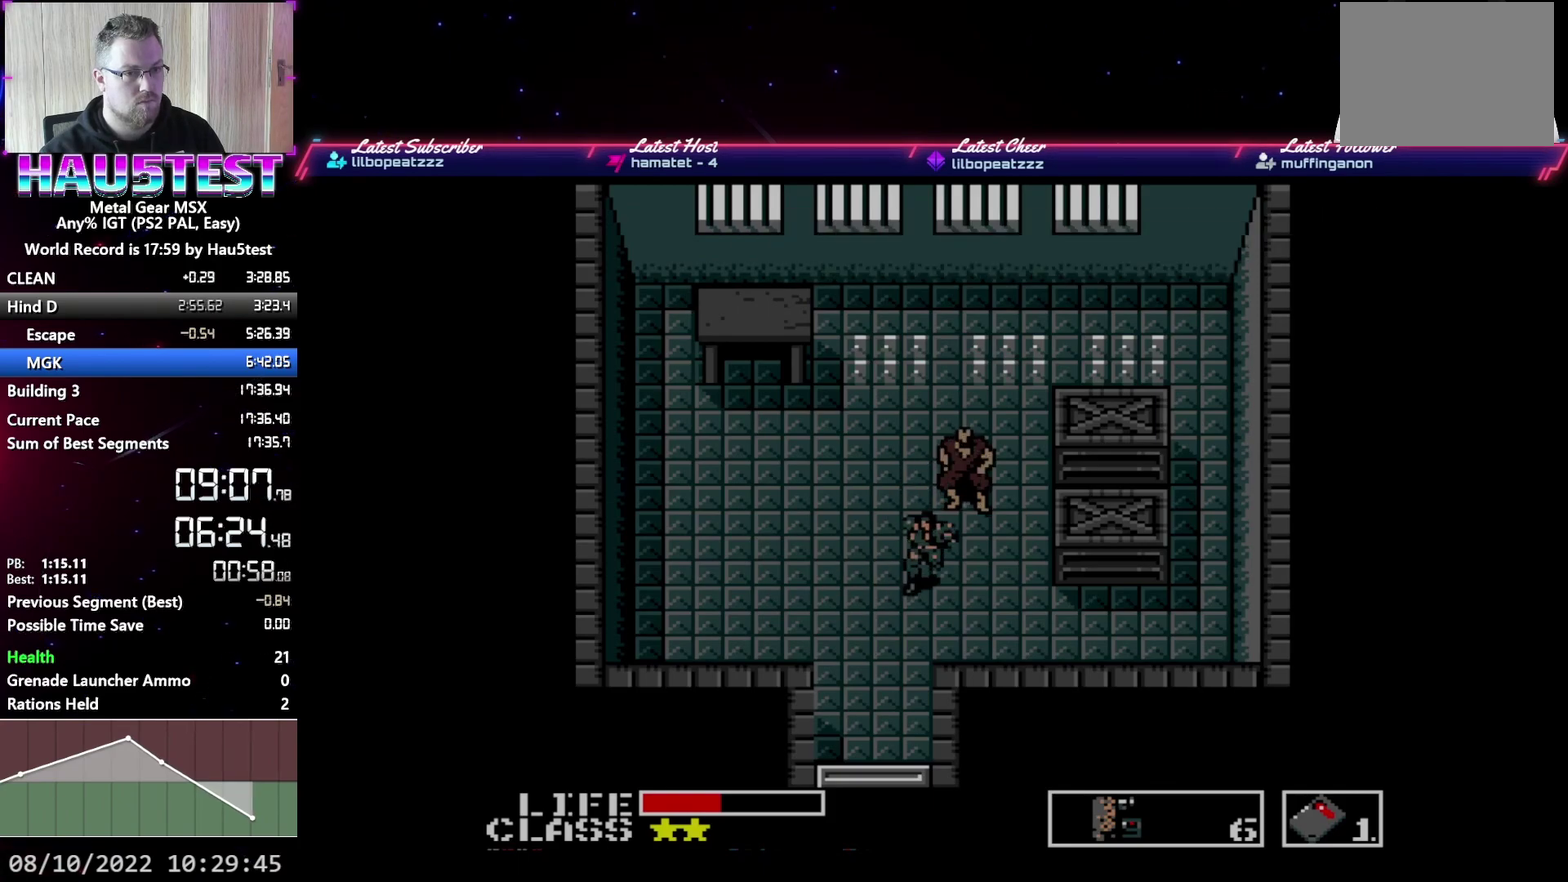
{"buttons": ["DPAD_DOWN"], "events": []}
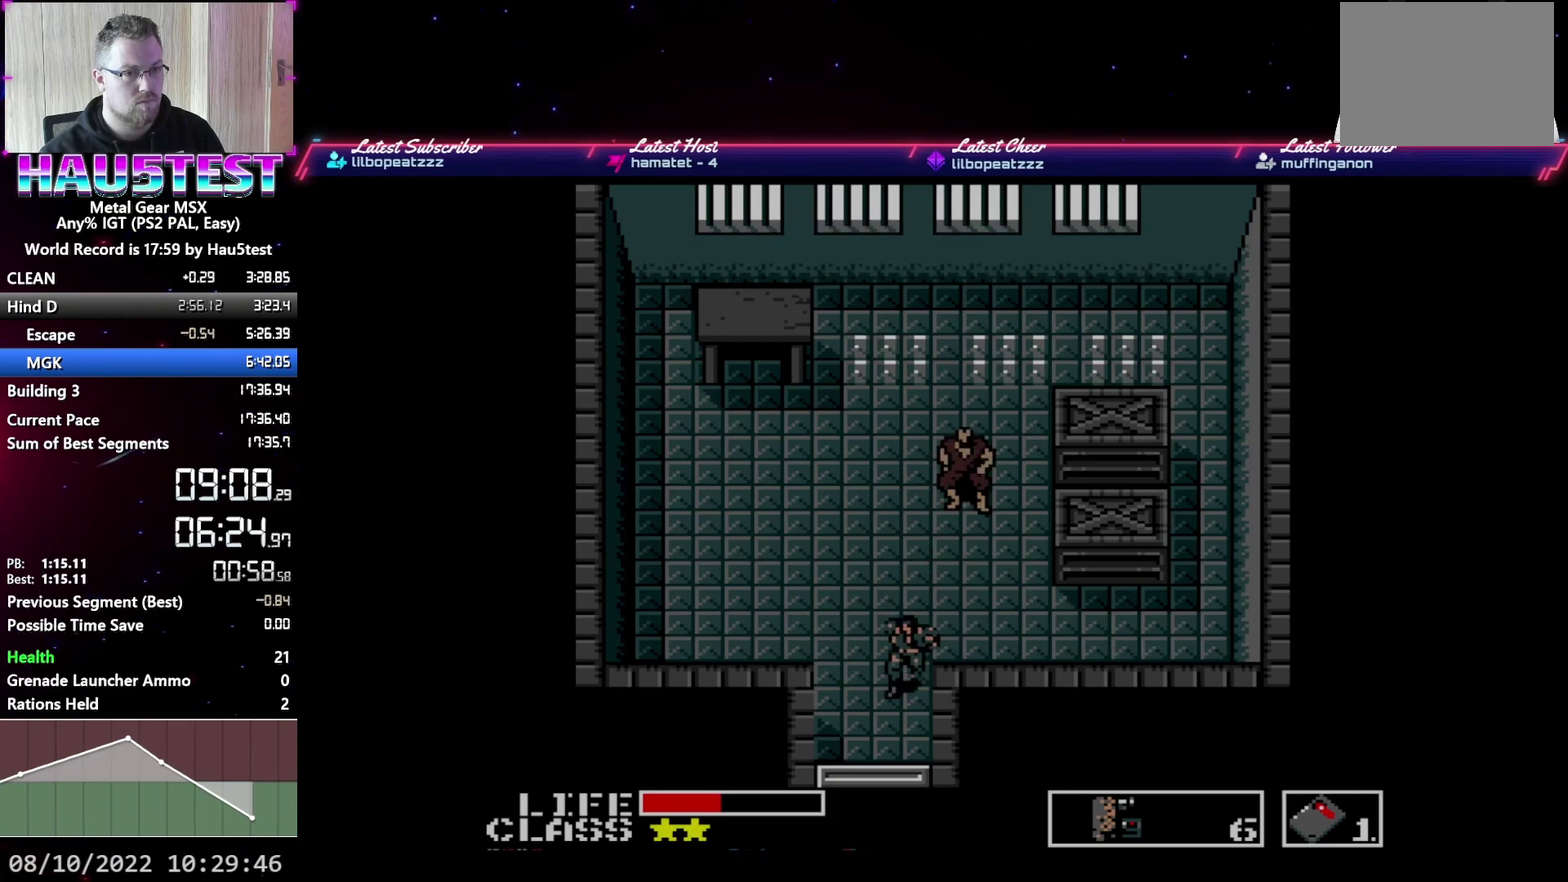
{"buttons": ["DPAD_DOWN"], "events": []}
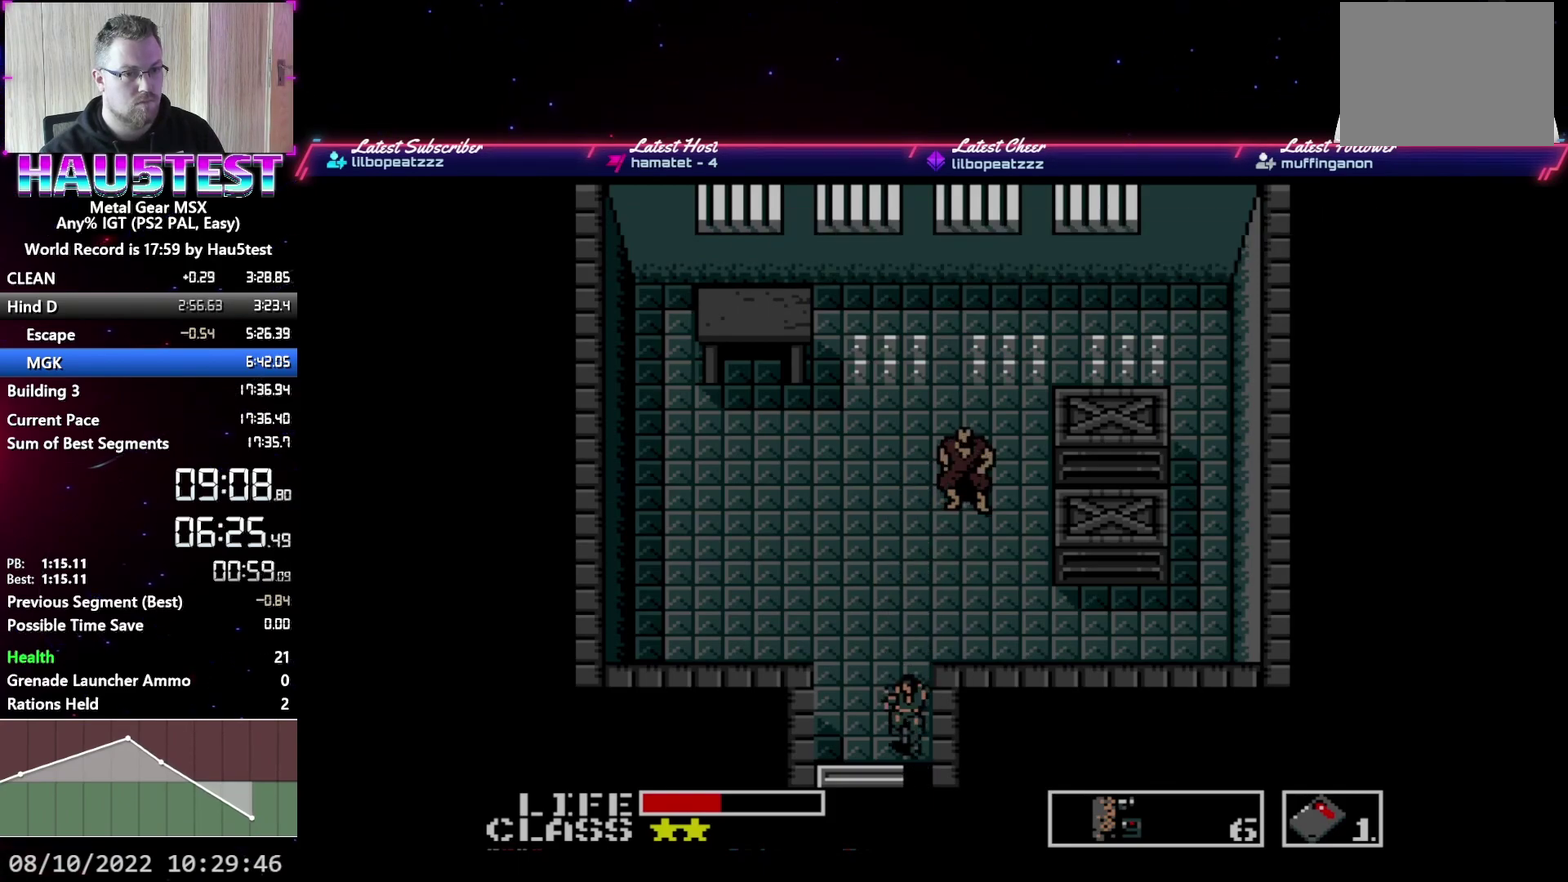
{"buttons": ["DPAD_DOWN"], "events": []}
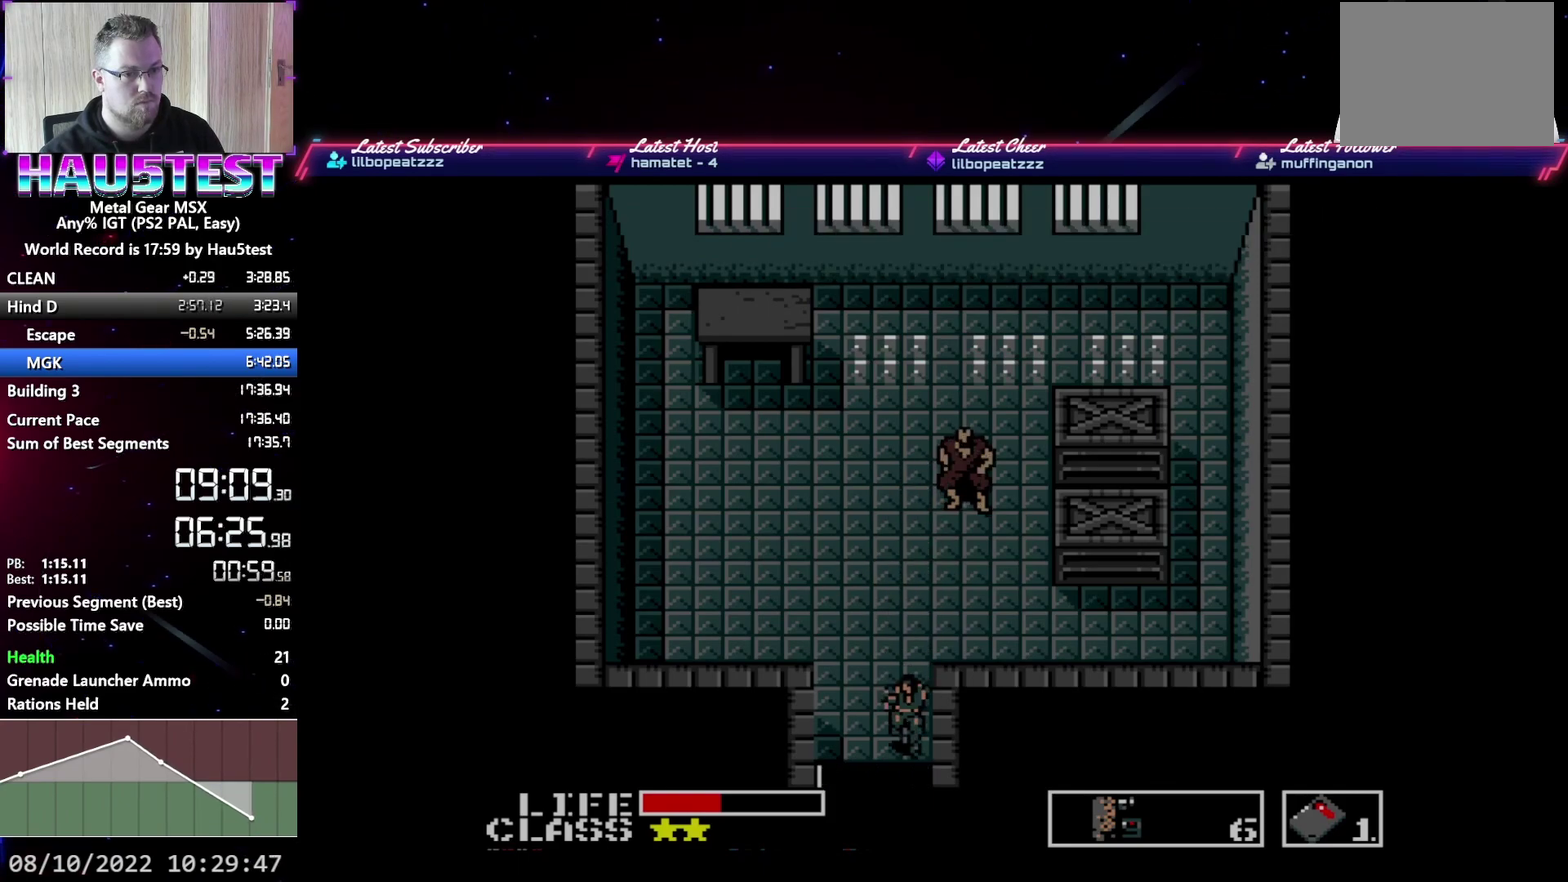
{"buttons": ["DPAD_LEFT"], "events": [[167, "DPAD_LEFT", "down"], [183, "DPAD_DOWN", "up"]]}
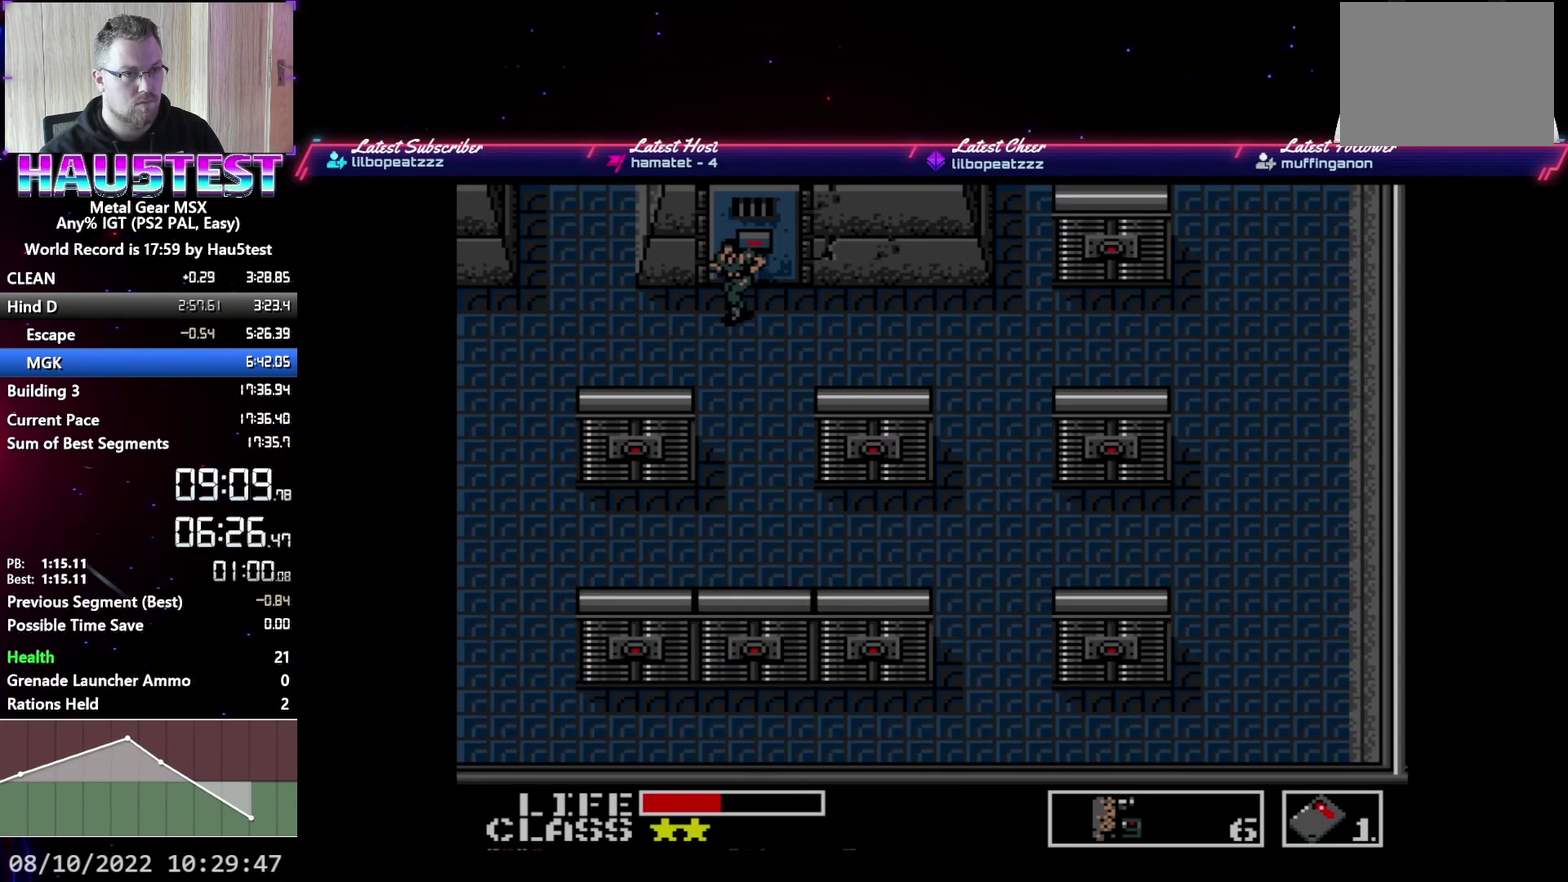
{"buttons": ["DPAD_UP"], "events": [[283, "DPAD_UP", "down"], [317, "DPAD_LEFT", "up"]]}
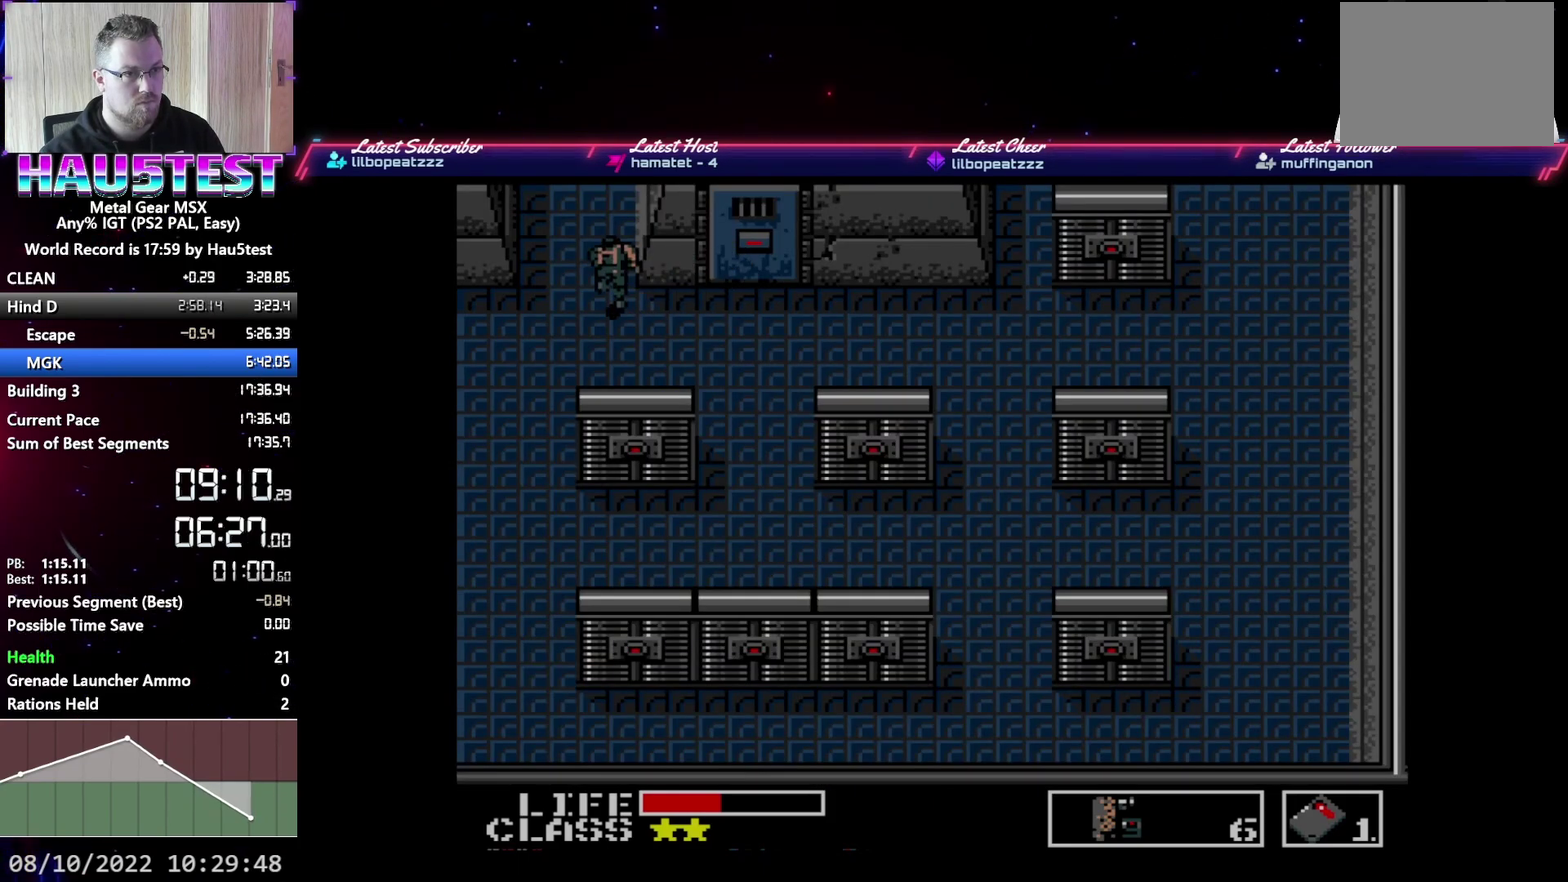
{"buttons": ["DPAD_UP"], "events": []}
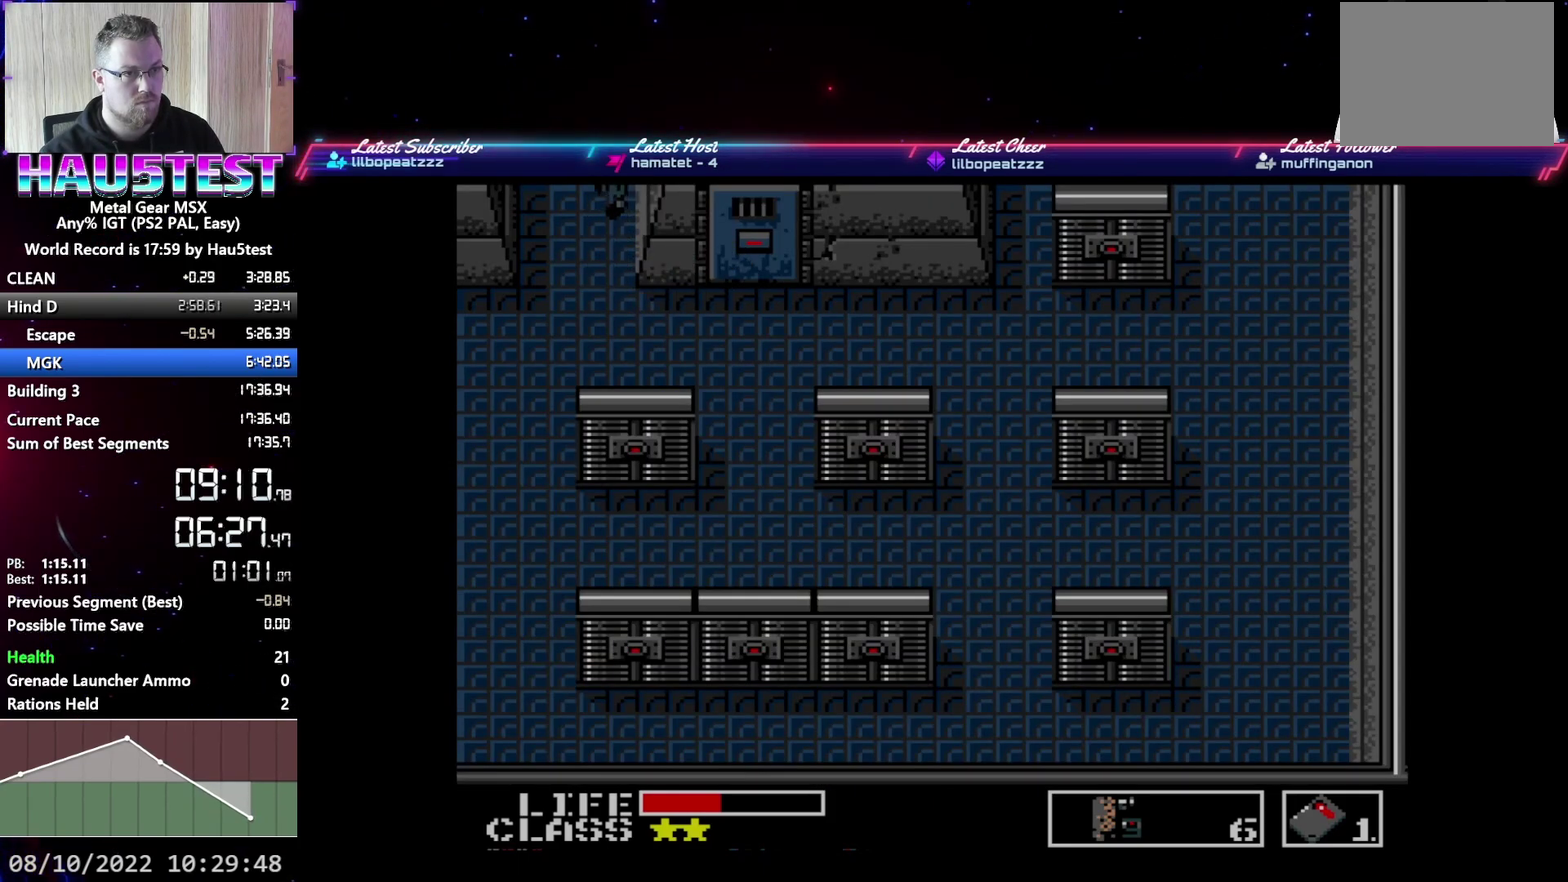
{"buttons": ["R1", "DPAD_UP"], "events": [[450, "R1", "down"]]}
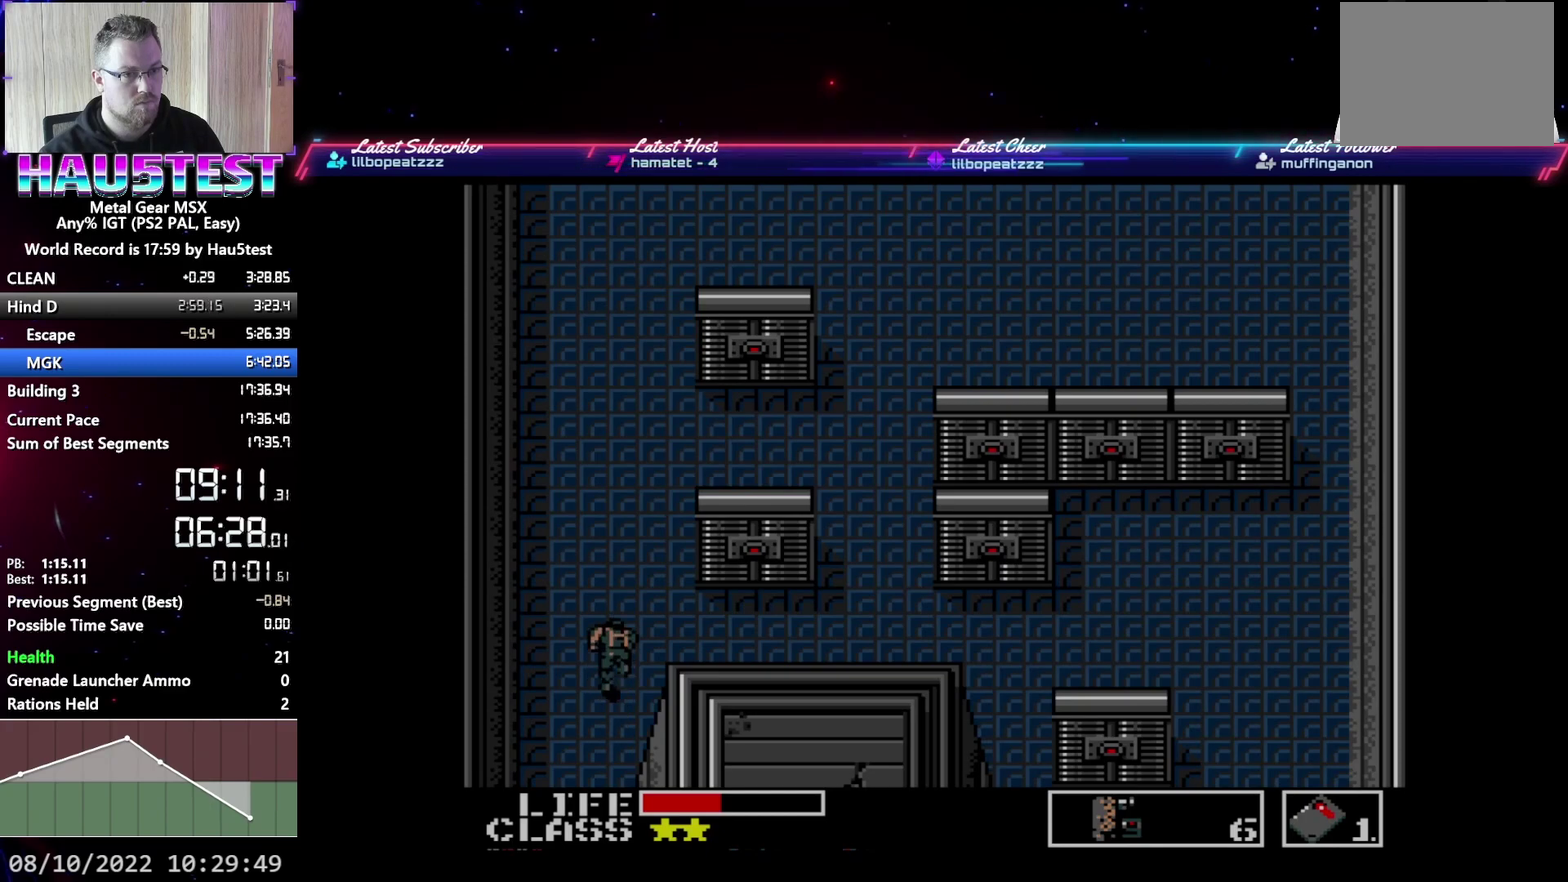
{"buttons": ["R2", "DPAD_UP"], "events": [[17, "DPAD_UP", "up"], [83, "R1", "up"], [117, "DPAD_UP", "down"], [200, "DPAD_UP", "up"], [283, "DPAD_RIGHT", "down"], [367, "DPAD_RIGHT", "up"], [383, "R2", "down"], [483, "DPAD_UP", "down"]]}
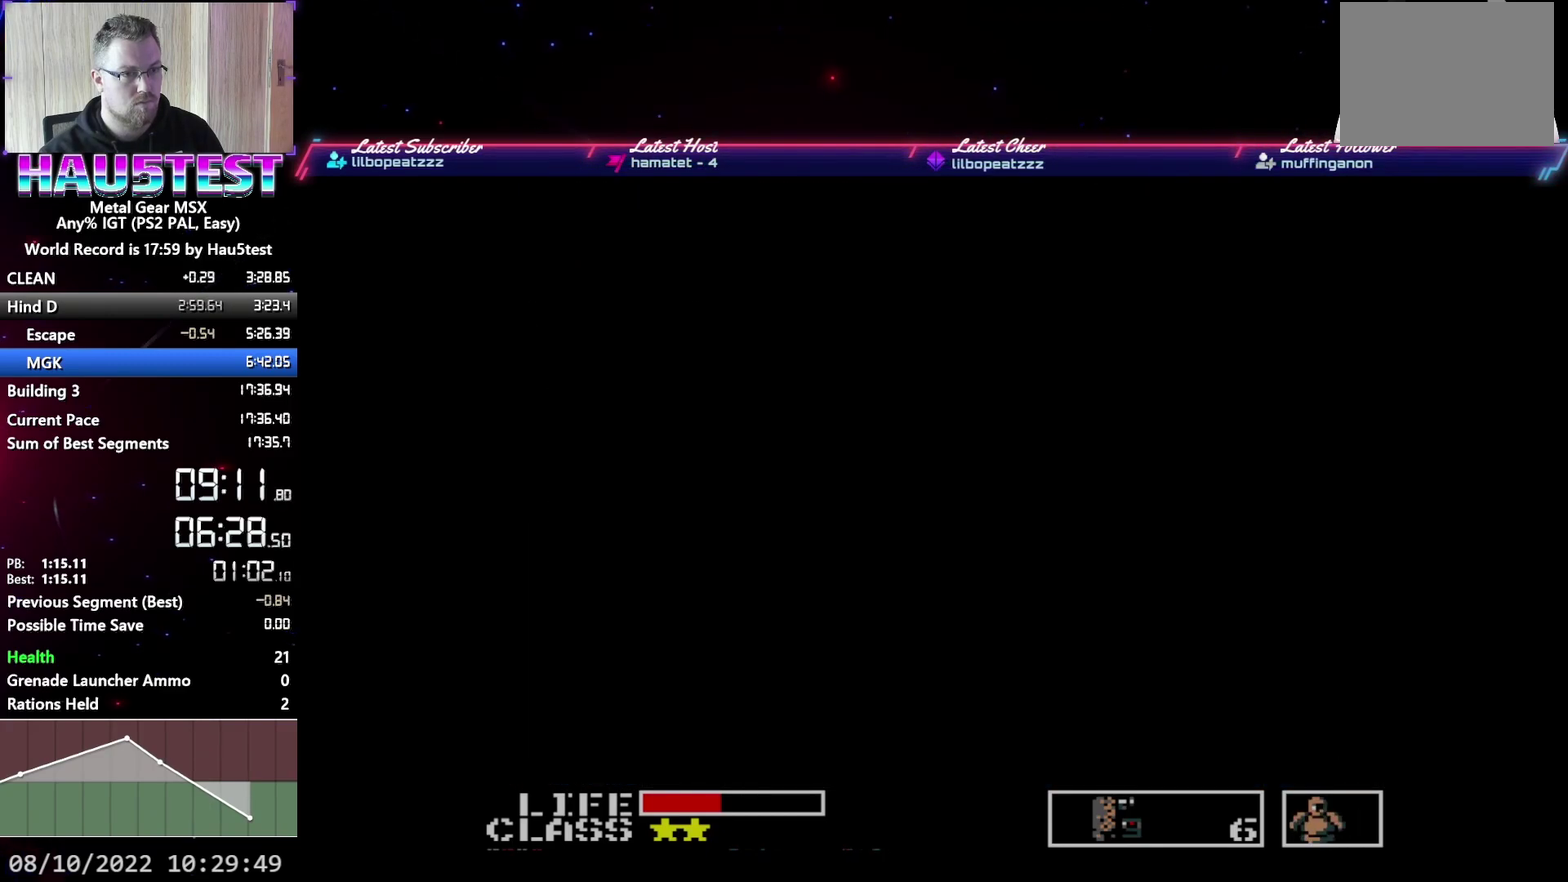
{"buttons": ["DPAD_UP"], "events": [[33, "R2", "up"], [83, "DPAD_UP", "up"], [167, "DPAD_RIGHT", "down"], [233, "DPAD_RIGHT", "up"], [283, "R2", "down"], [367, "DPAD_UP", "down"], [417, "R2", "up"]]}
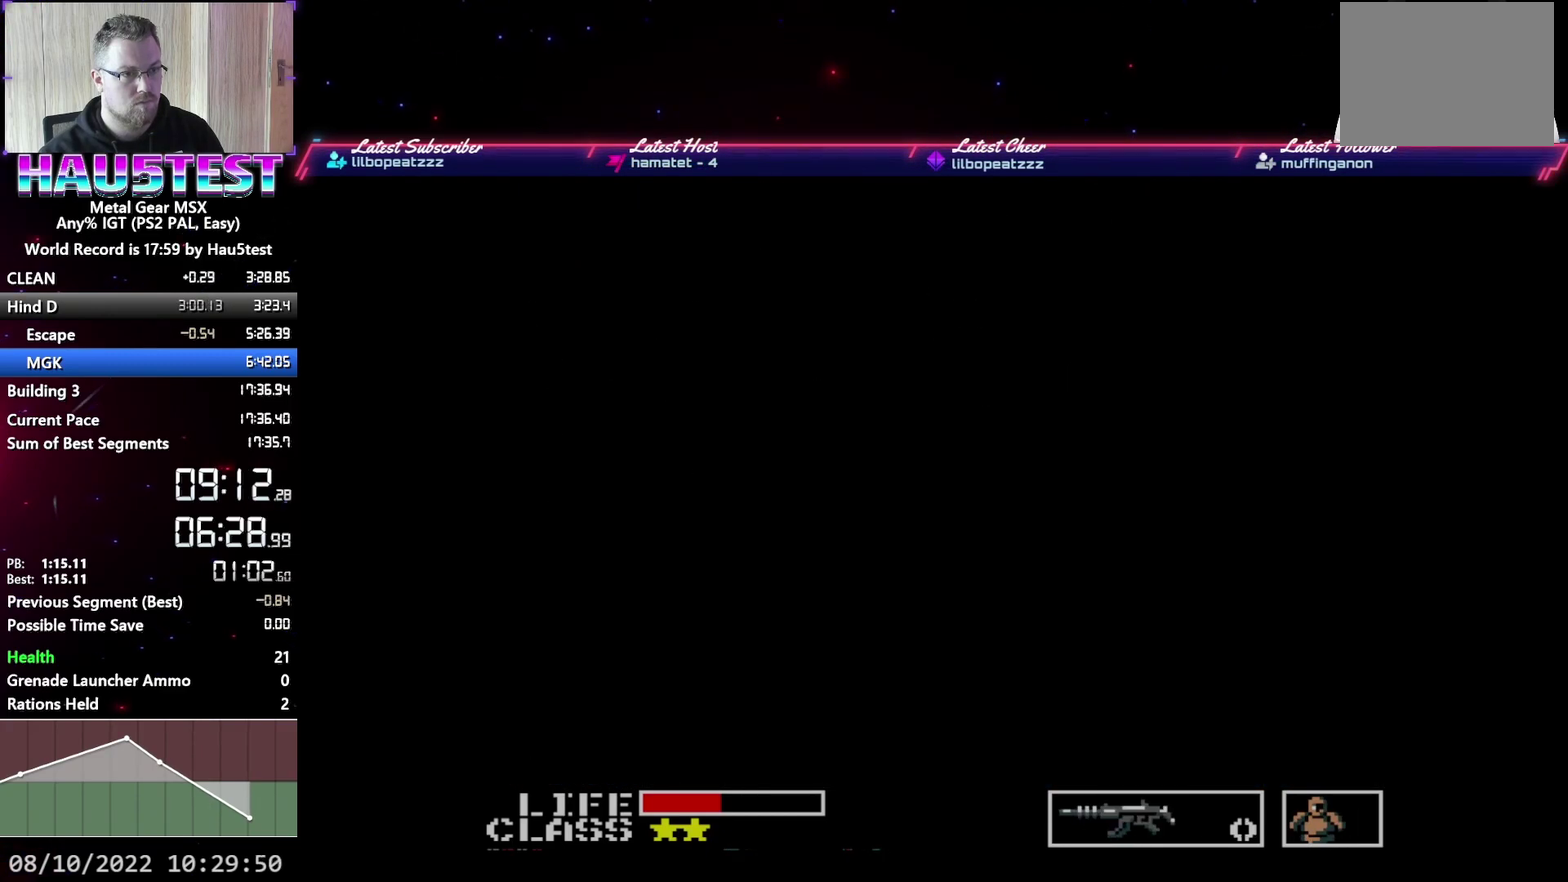
{"buttons": ["DPAD_UP"], "events": []}
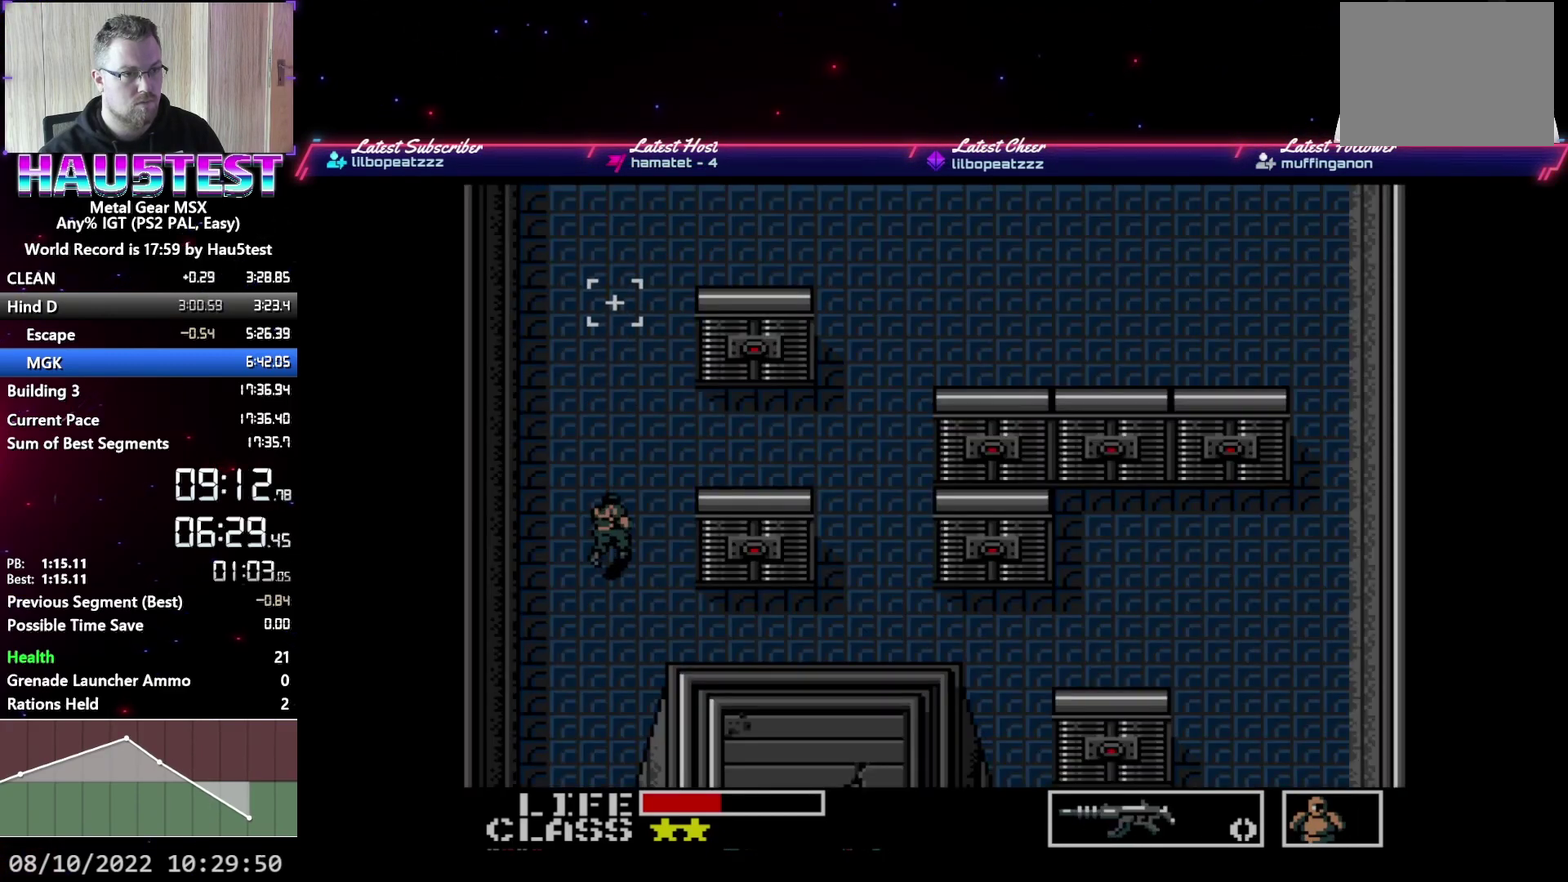
{"buttons": ["DPAD_UP"], "events": []}
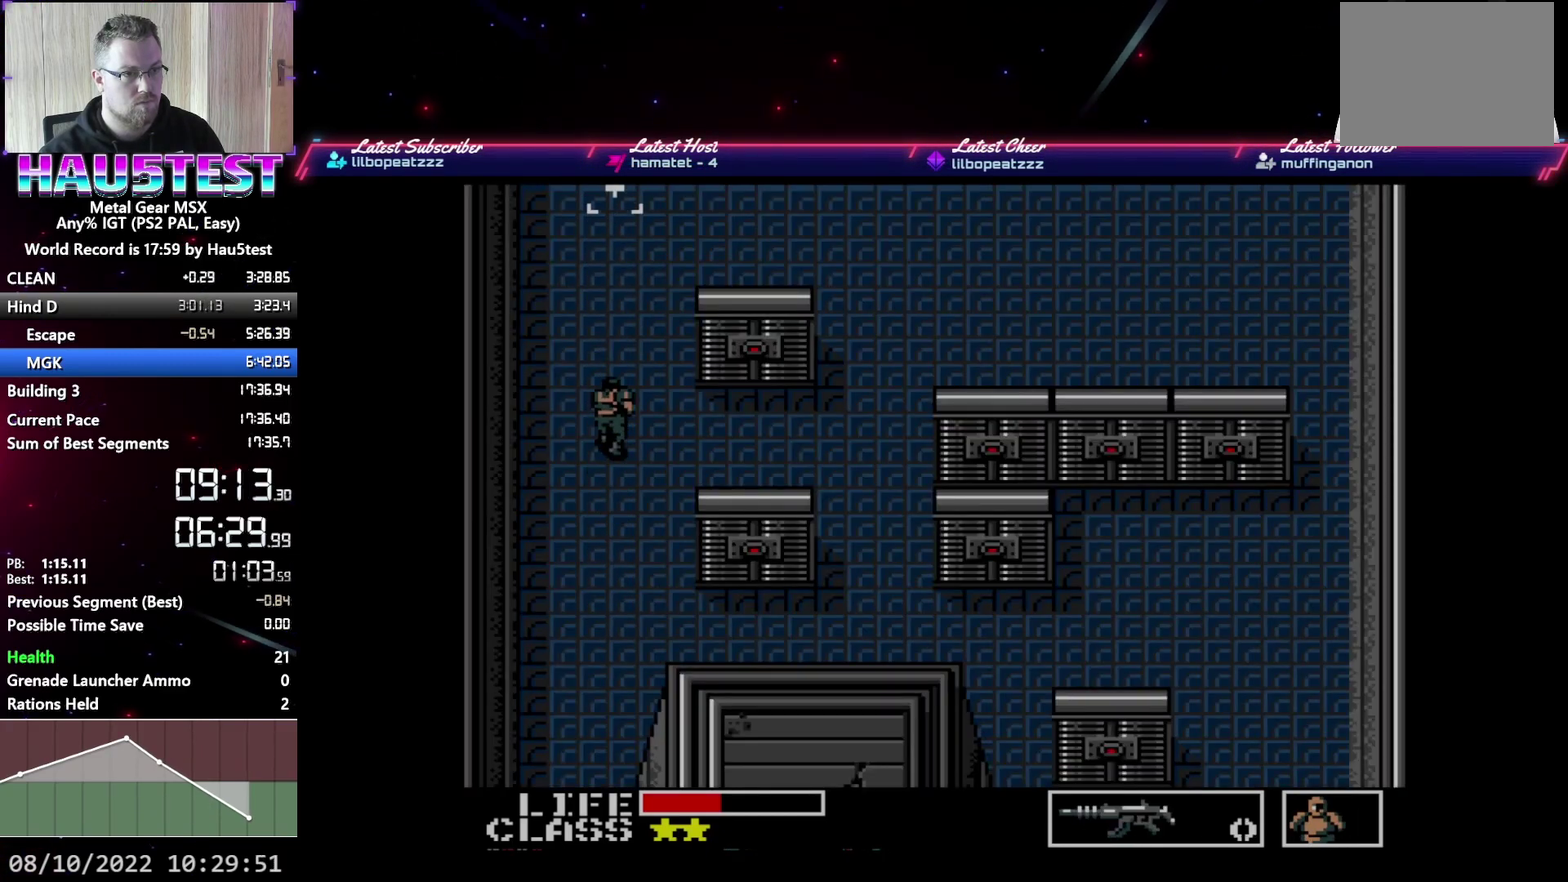
{"buttons": ["DPAD_RIGHT"], "events": [[33, "DPAD_RIGHT", "down"], [50, "DPAD_UP", "up"]]}
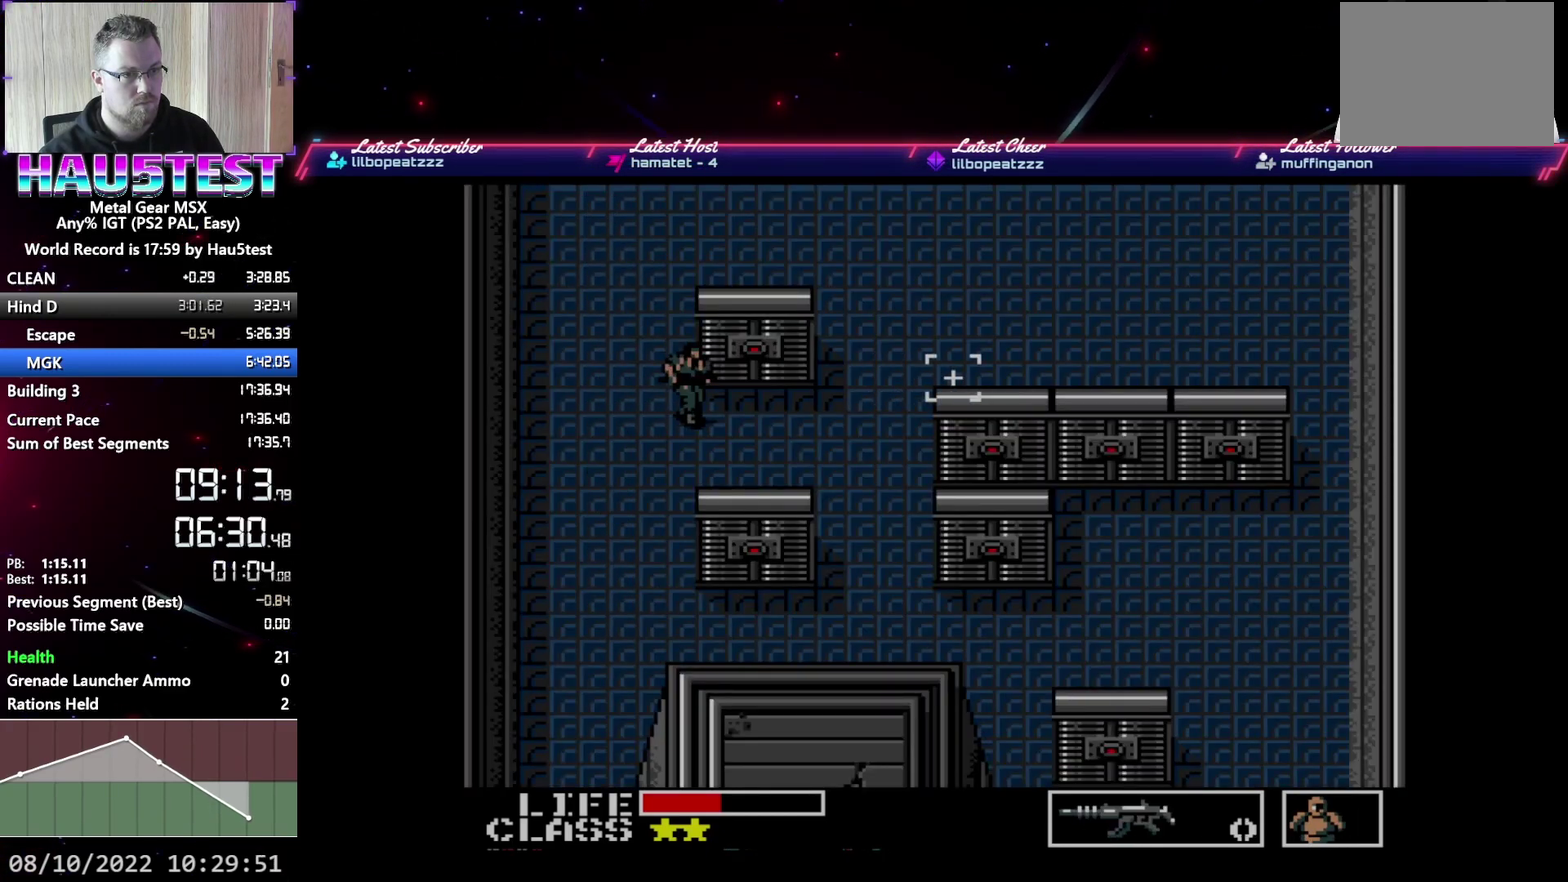
{"buttons": ["DPAD_RIGHT"], "events": []}
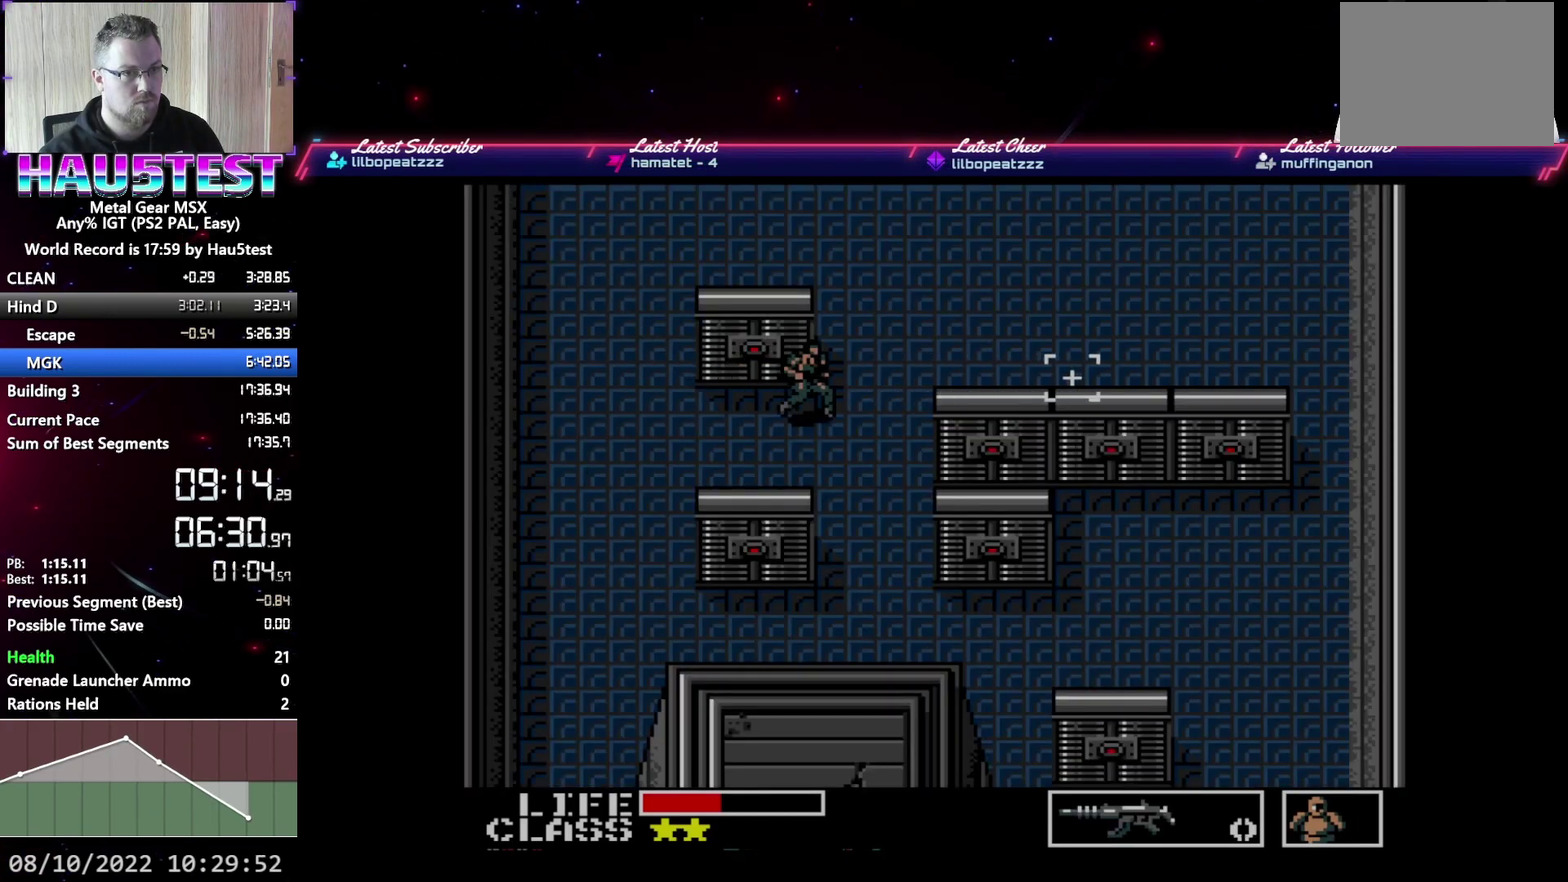
{"buttons": ["DPAD_UP"], "events": [[233, "DPAD_UP", "down"], [267, "DPAD_RIGHT", "up"]]}
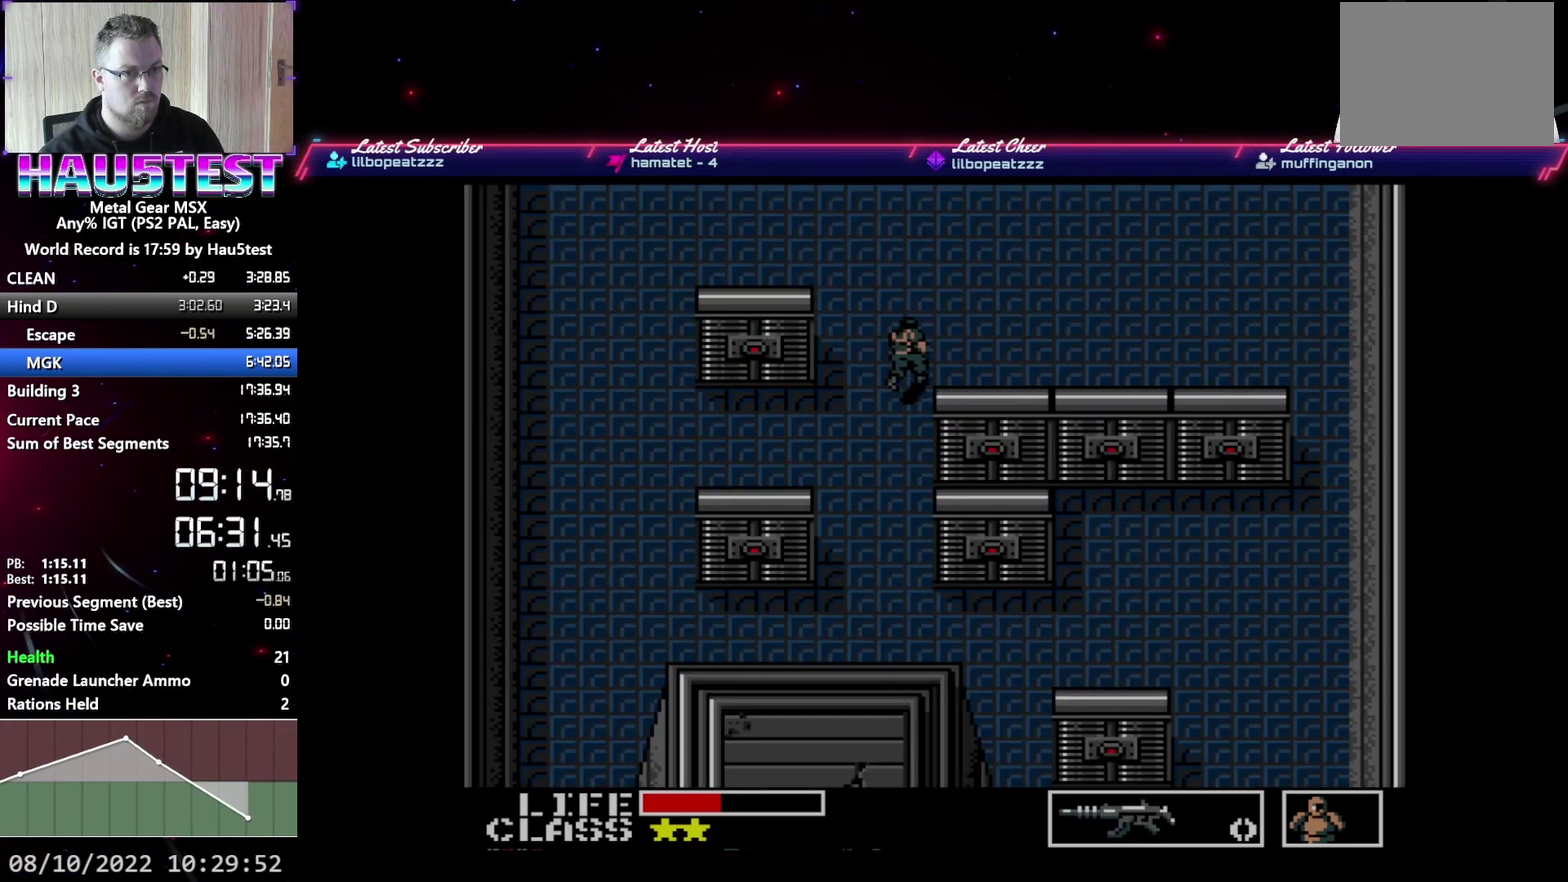
{"buttons": ["DPAD_UP"], "events": []}
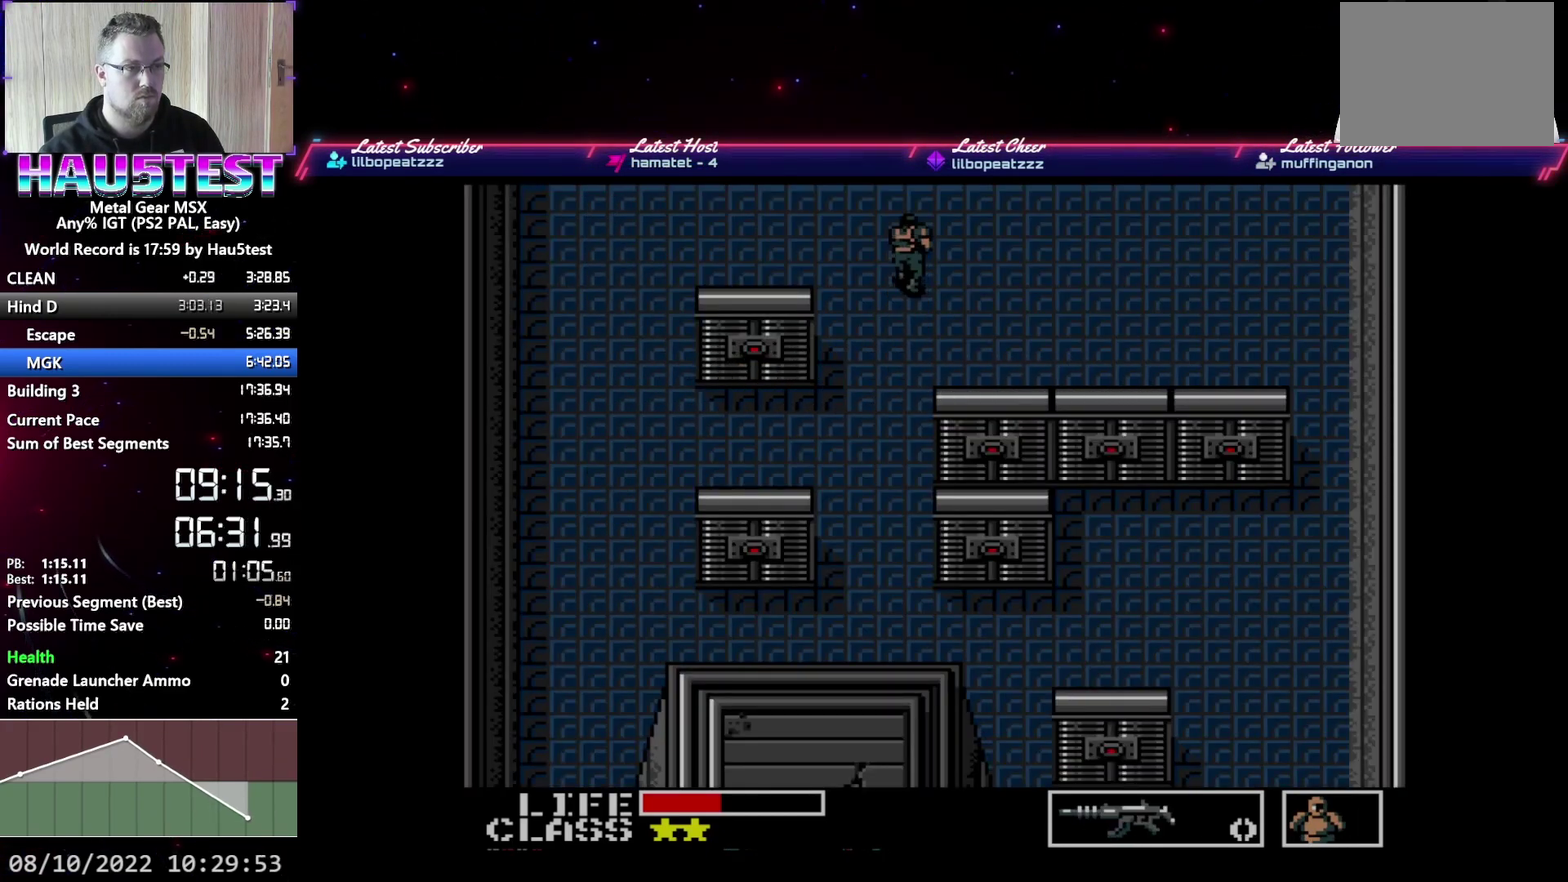
{"buttons": ["DPAD_UP"], "events": []}
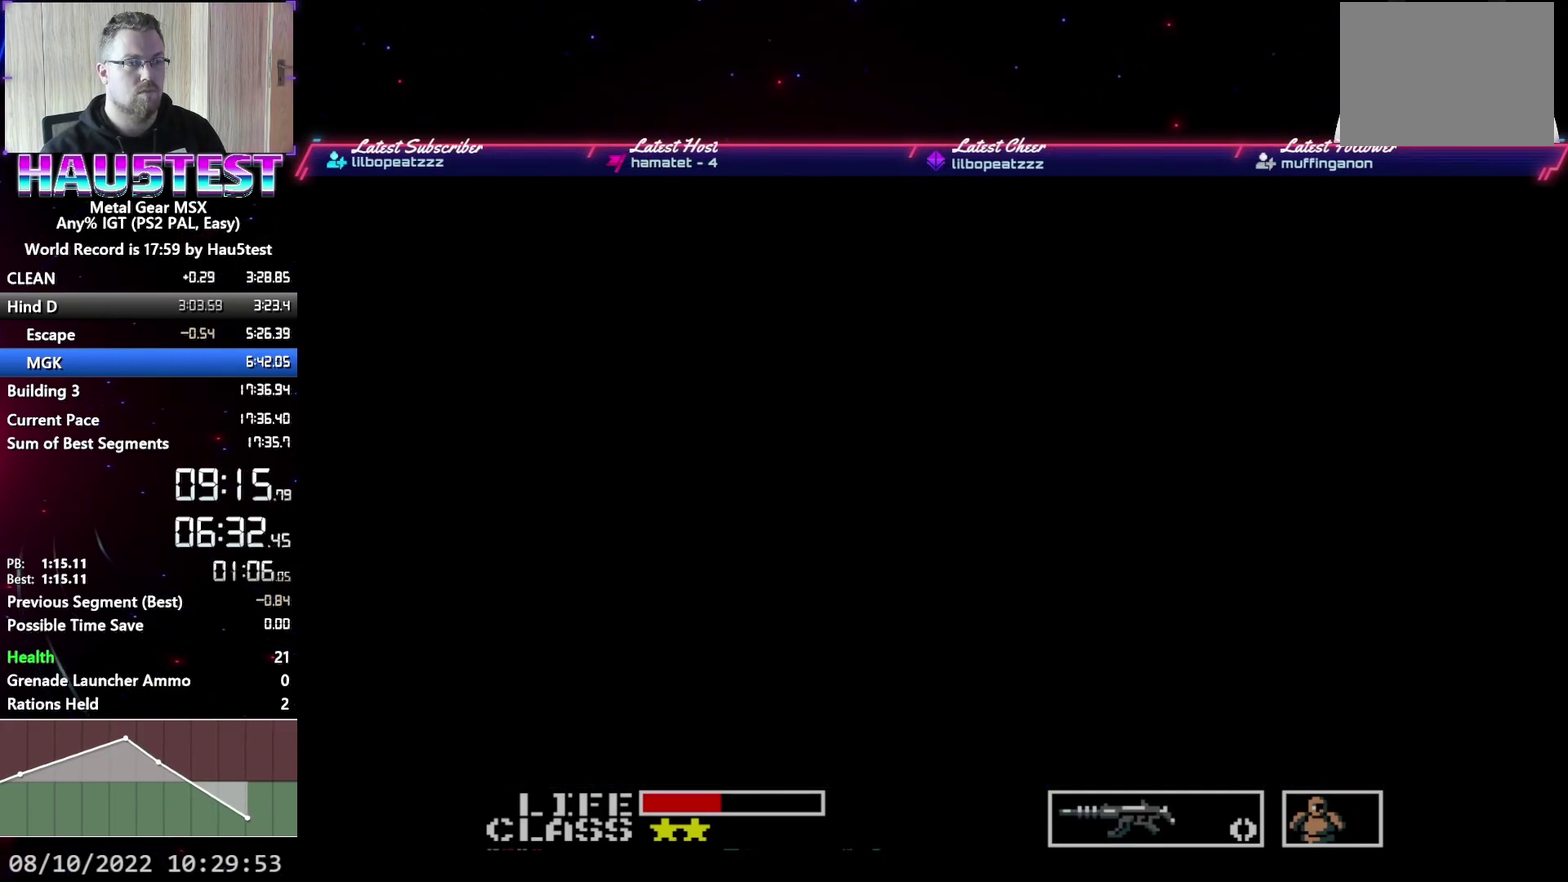
{"buttons": ["DPAD_UP"], "events": []}
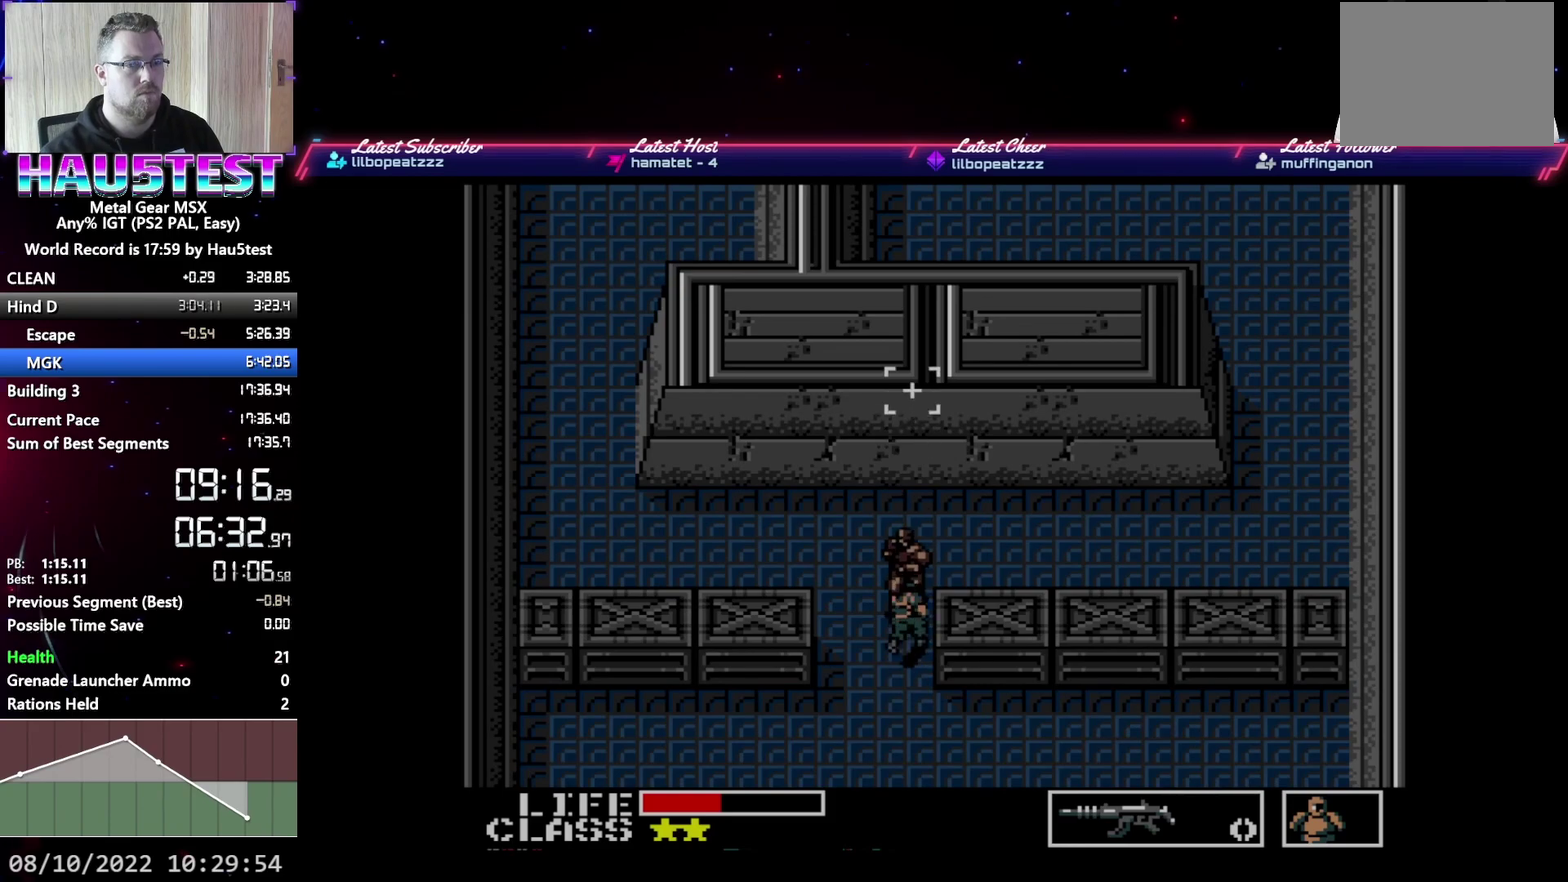
{"buttons": ["DPAD_UP"], "events": []}
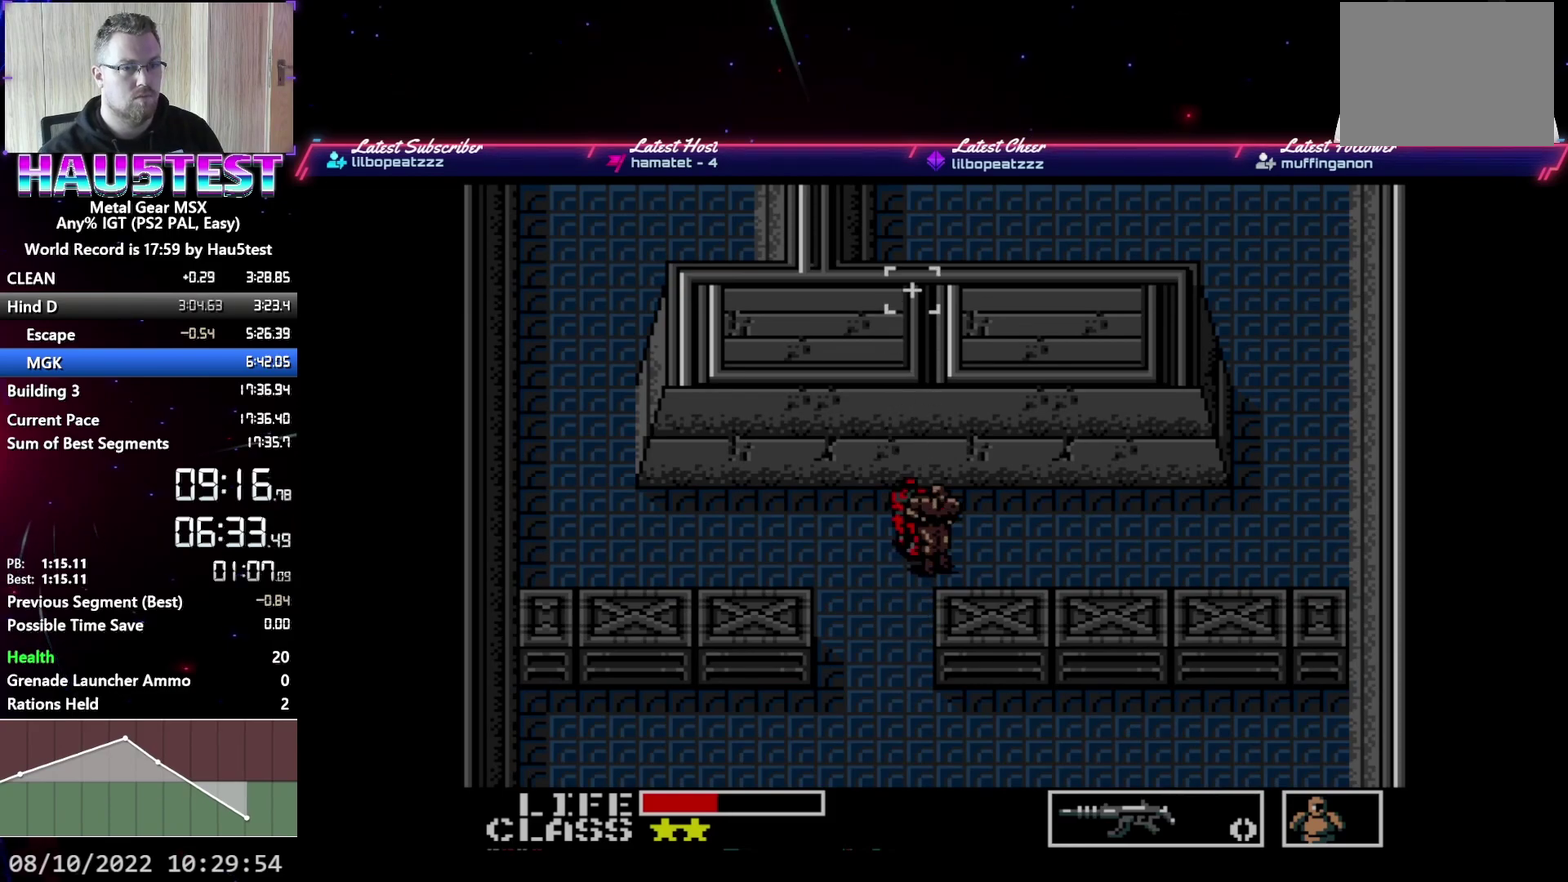
{"buttons": ["DPAD_RIGHT"], "events": [[33, "DPAD_RIGHT", "down"], [67, "DPAD_UP", "up"]]}
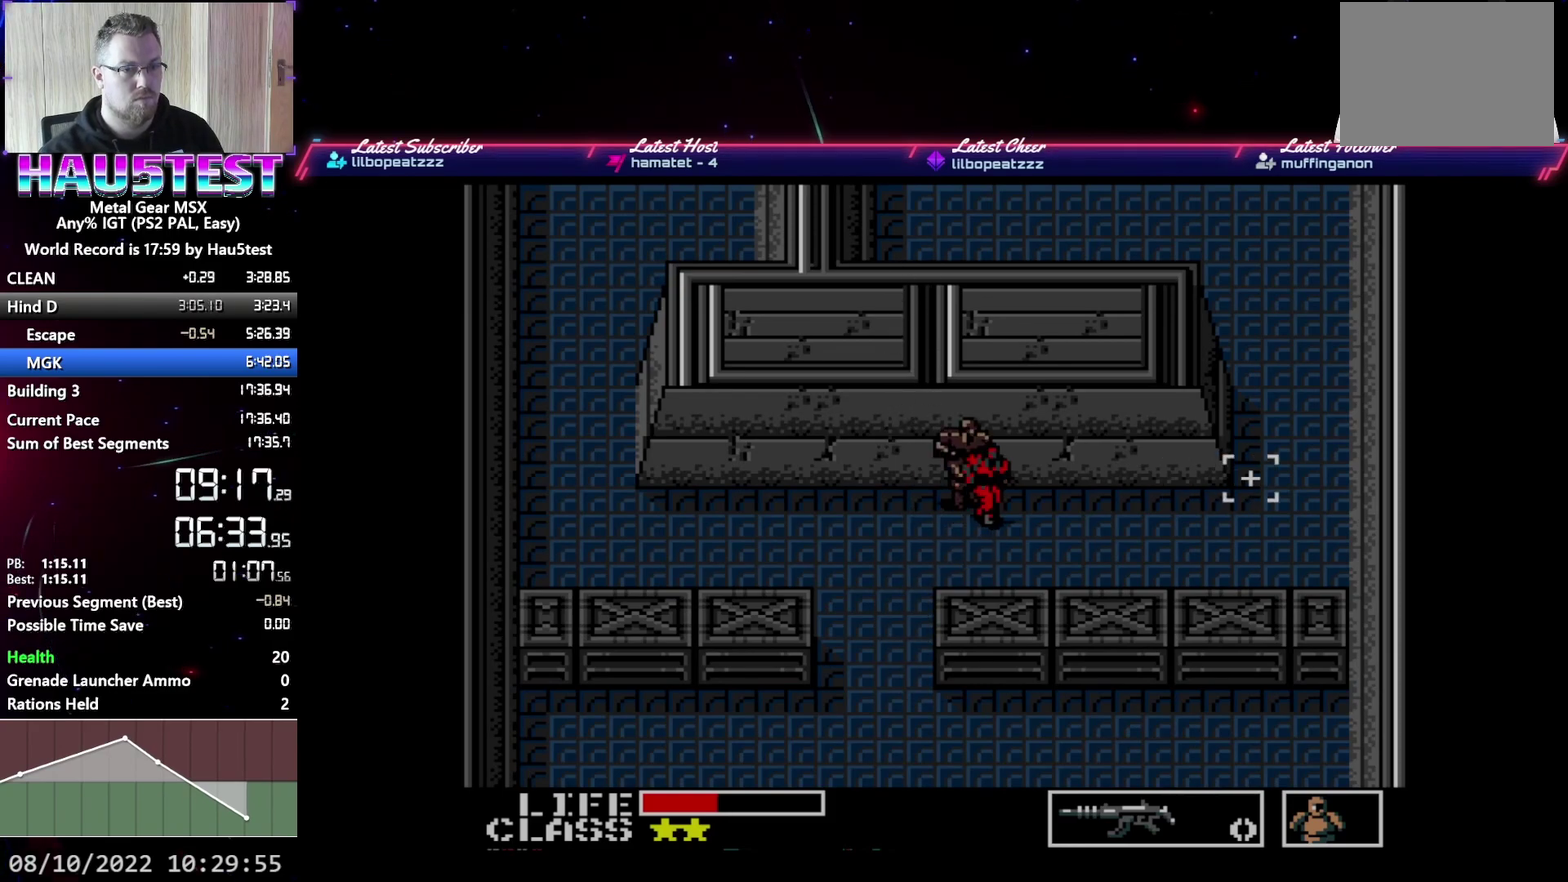
{"buttons": ["DPAD_RIGHT"], "events": []}
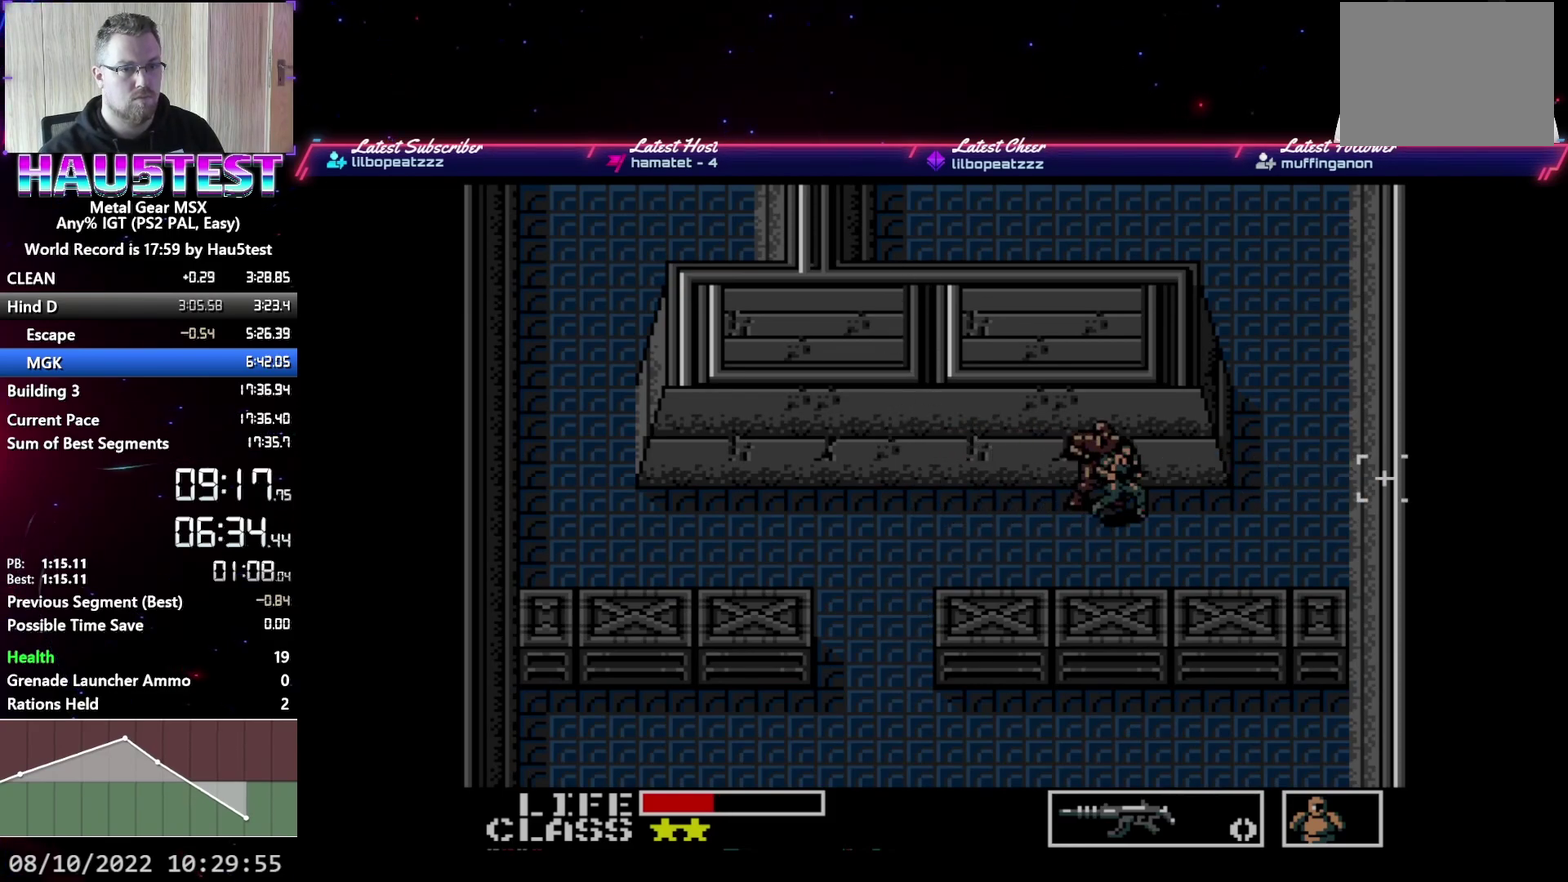
{"buttons": ["DPAD_RIGHT"], "events": []}